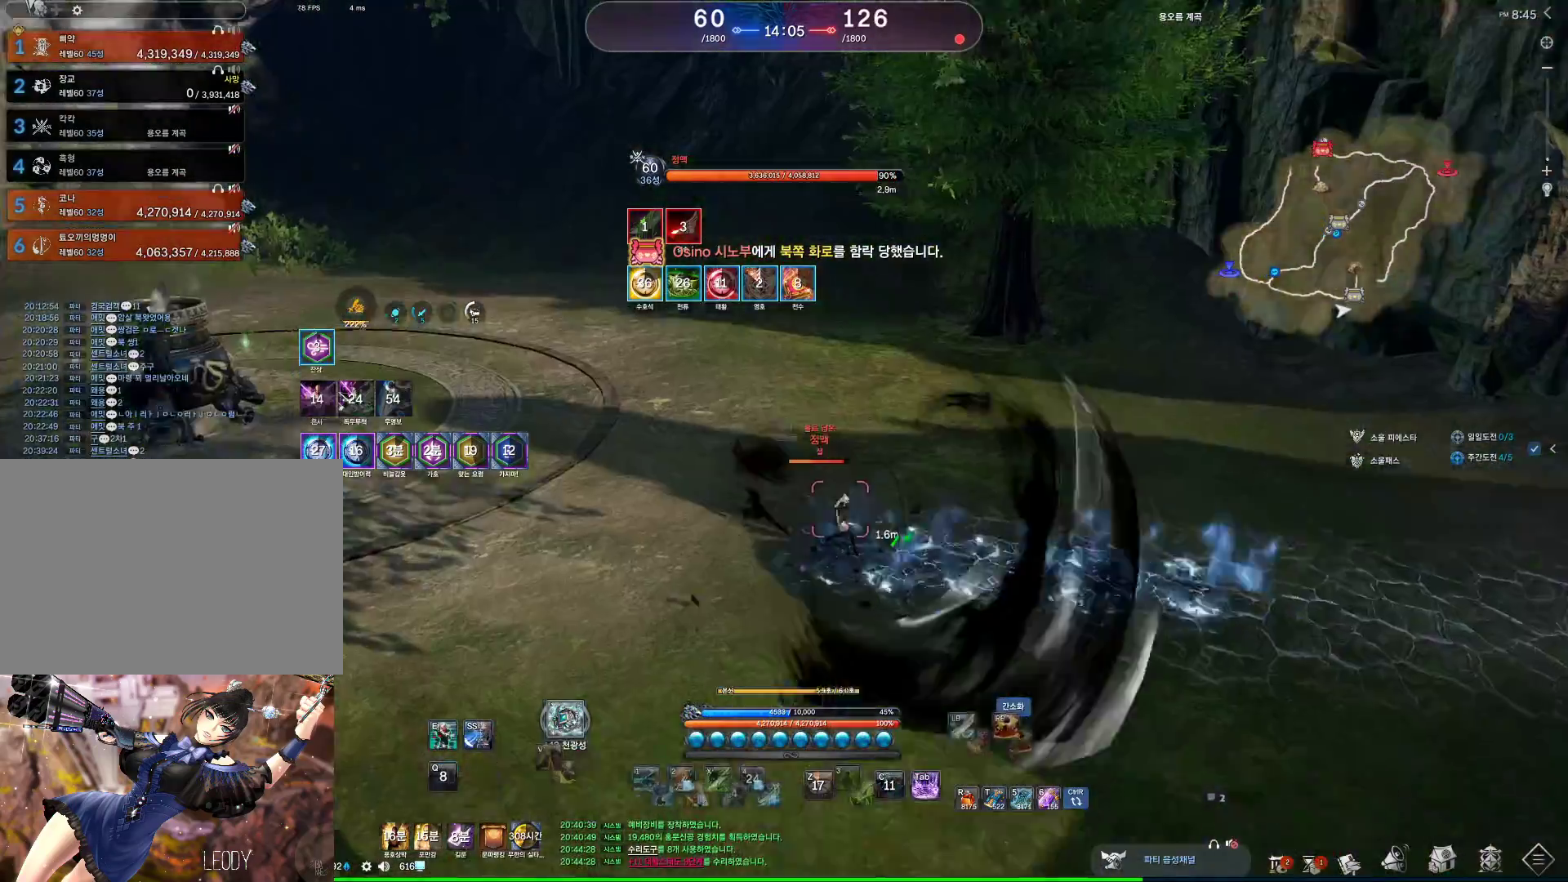
Gameplay with keyboard and mouse; each line is a JSON object with the keys and mouse buttons held at the frame after it. "events" lists presses ("down") and releases ("up") of "1", "2", "3", "4", "5", "a", "alt", "c", "ctrl", "d", "e", "f", "m", "q", "r", "s", "shift", "space", "t", "tab", "tilde", "v", "w", "x", "z", "mouse_left", "mouse_wheel", "mouse_right", "mouse_mb4" and "mouse_mb5" between this image and that frame as [ms after this image, input, new state], when the widget could be followed in between. "mouse_left", "mouse_wheel", "mouse_right", "mouse_mb4", "mouse_mb5" = the "left", "wheel", "right", "mb4", "mb5" buttons of the "mouse" list. No other keys are recorded. "wheel" means that the mouse wheel is clicked or scrolled. Not read: mouse_move.
{"keys": [], "mouse": [], "events": [[200, "s", "down"], [233, "s", "up"], [267, "s", "down"], [367, "s", "up"]]}
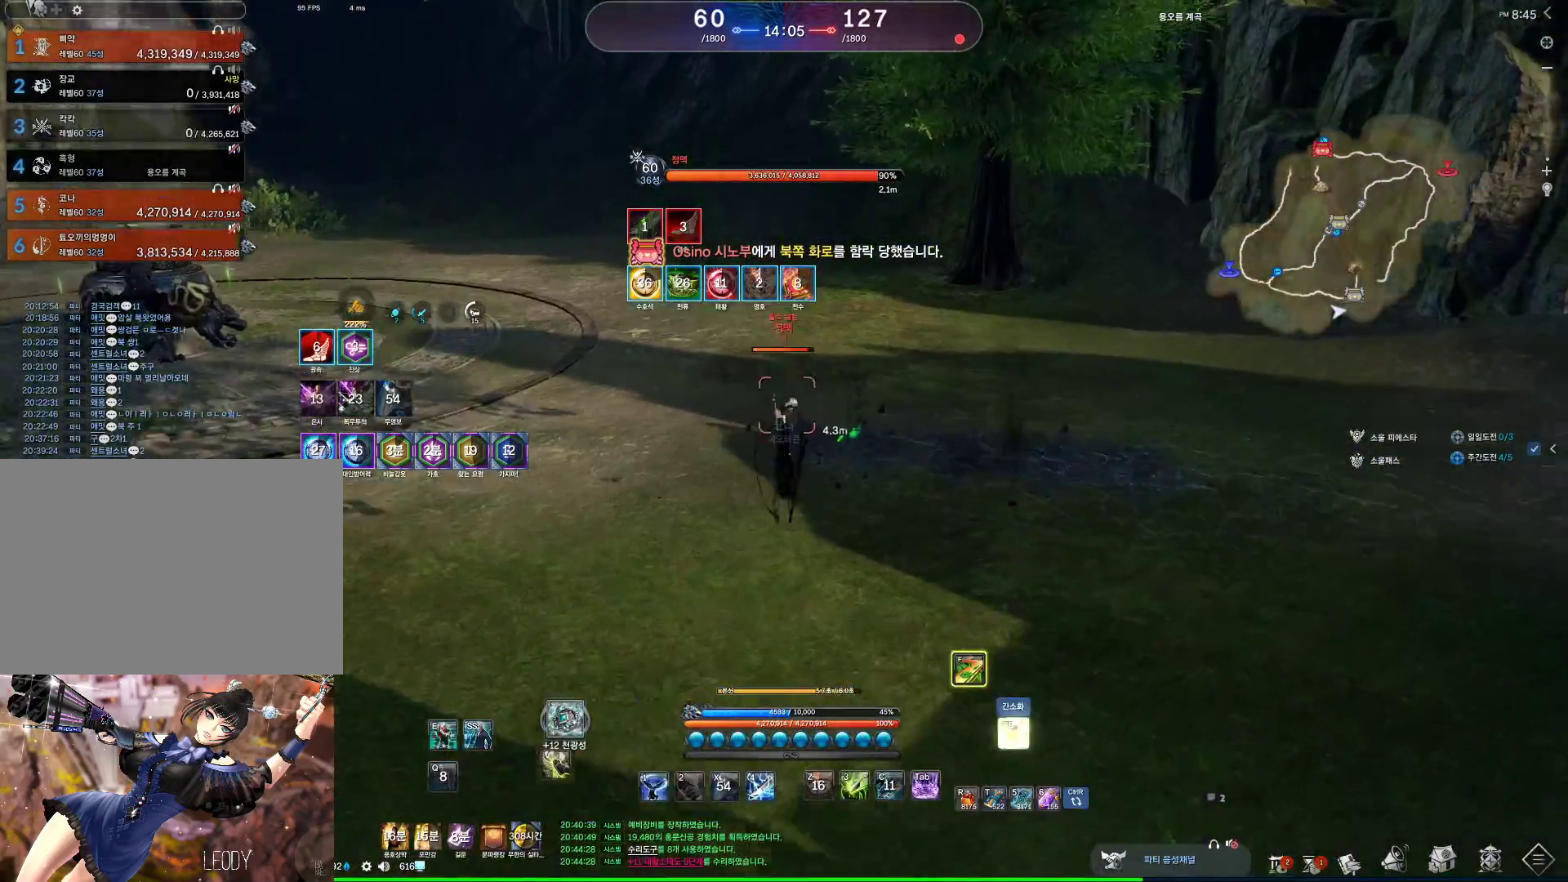
{"keys": [], "mouse": ["left"], "events": [[200, "f", "down"], [300, "f", "up"], [500, "mouse_left", "down"]]}
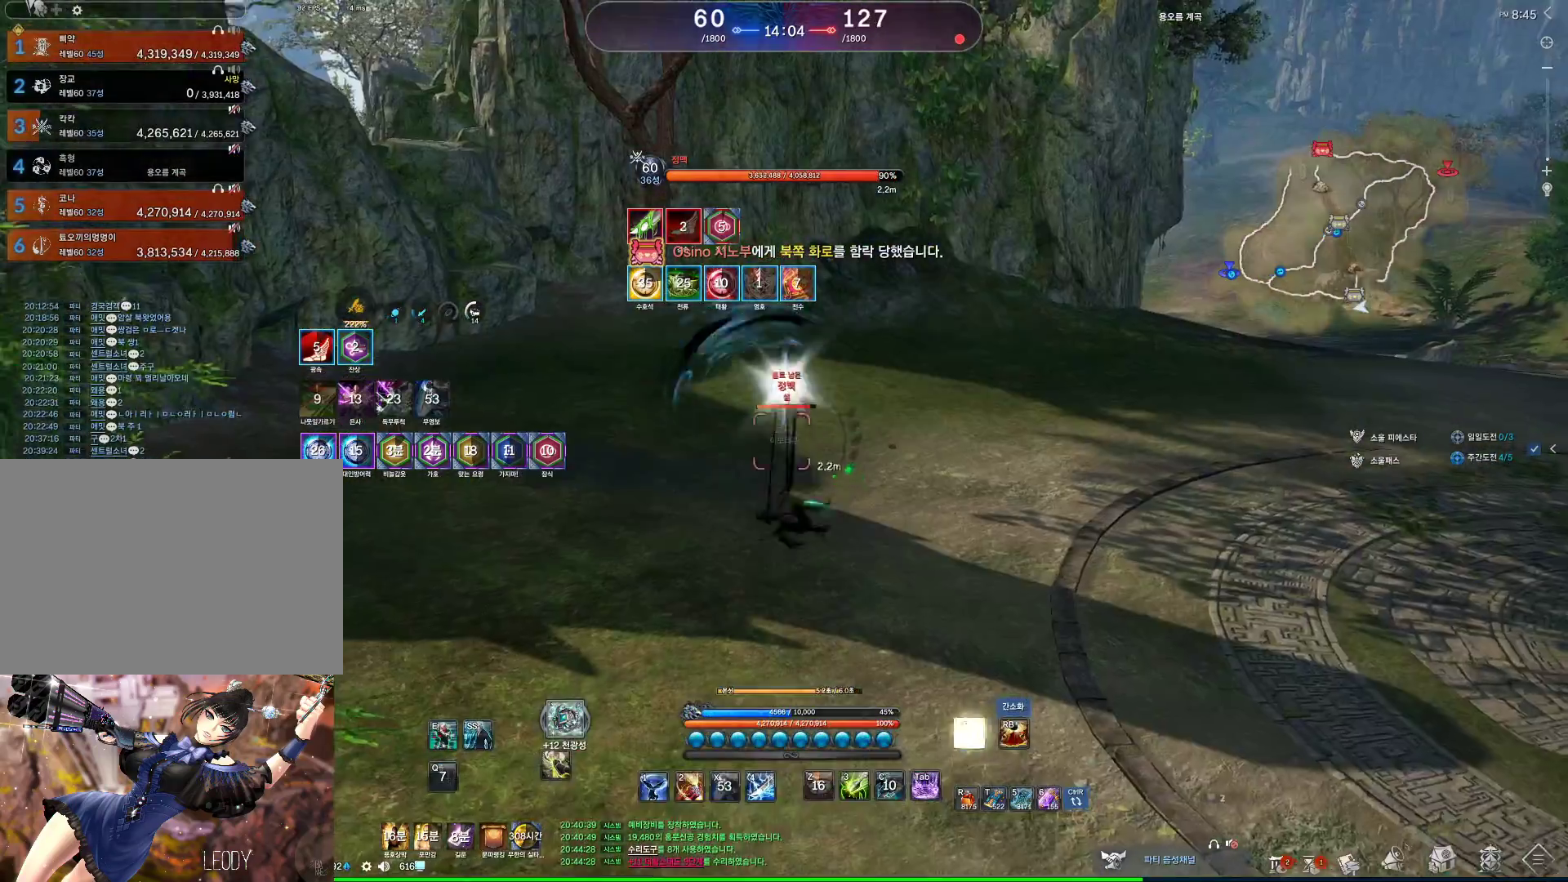
{"keys": ["s"], "mouse": [], "events": [[133, "mouse_left", "up"], [400, "s", "down"], [433, "s", "up"], [500, "s", "down"]]}
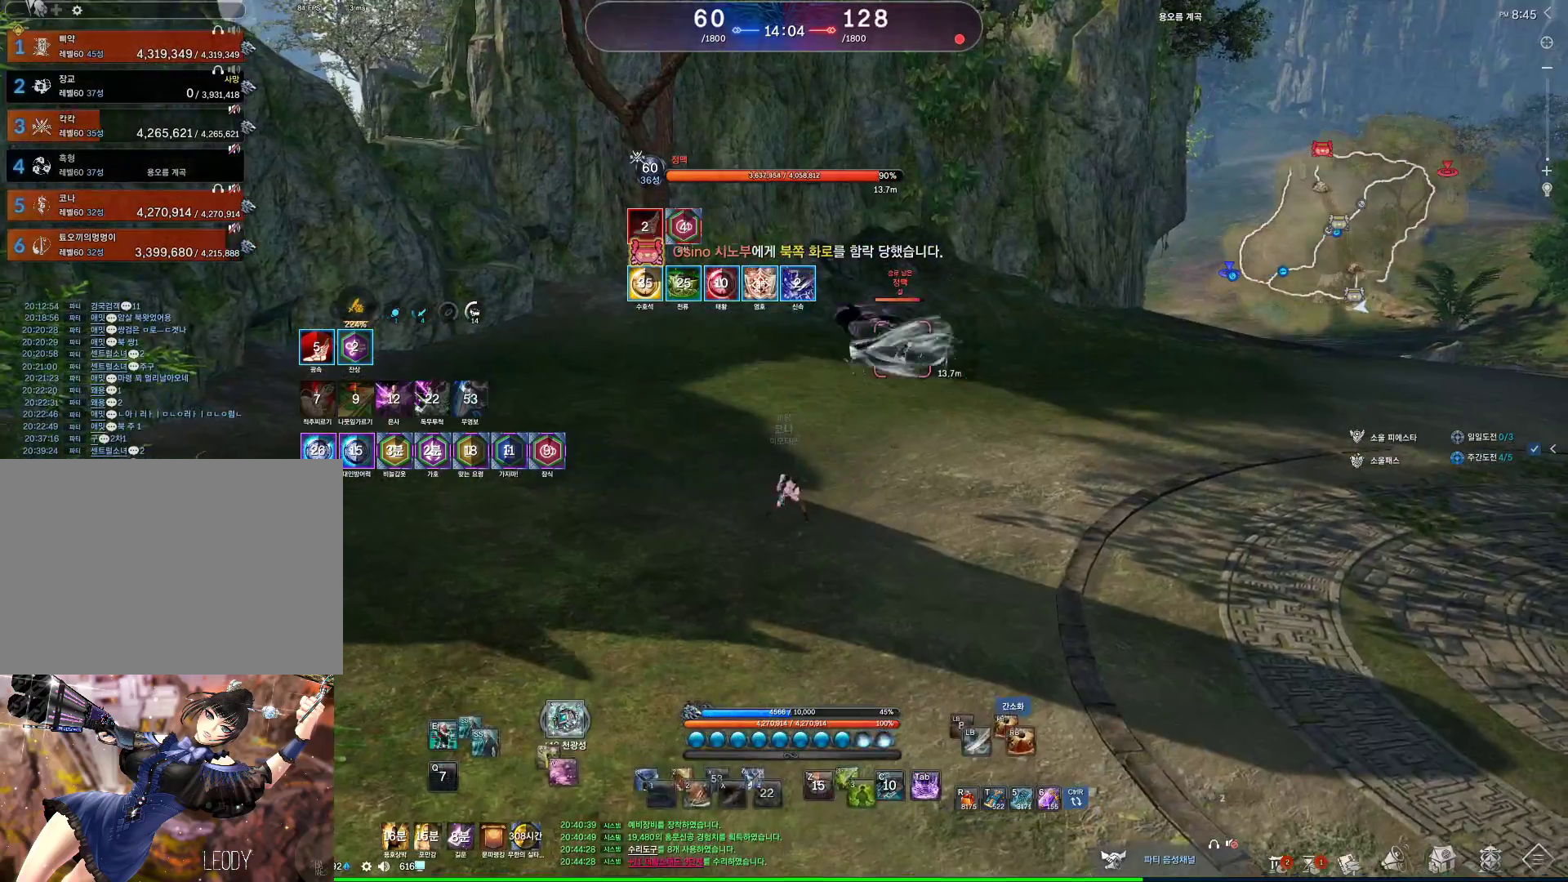
{"keys": ["d"], "mouse": [], "events": [[133, "s", "up"], [400, "d", "down"]]}
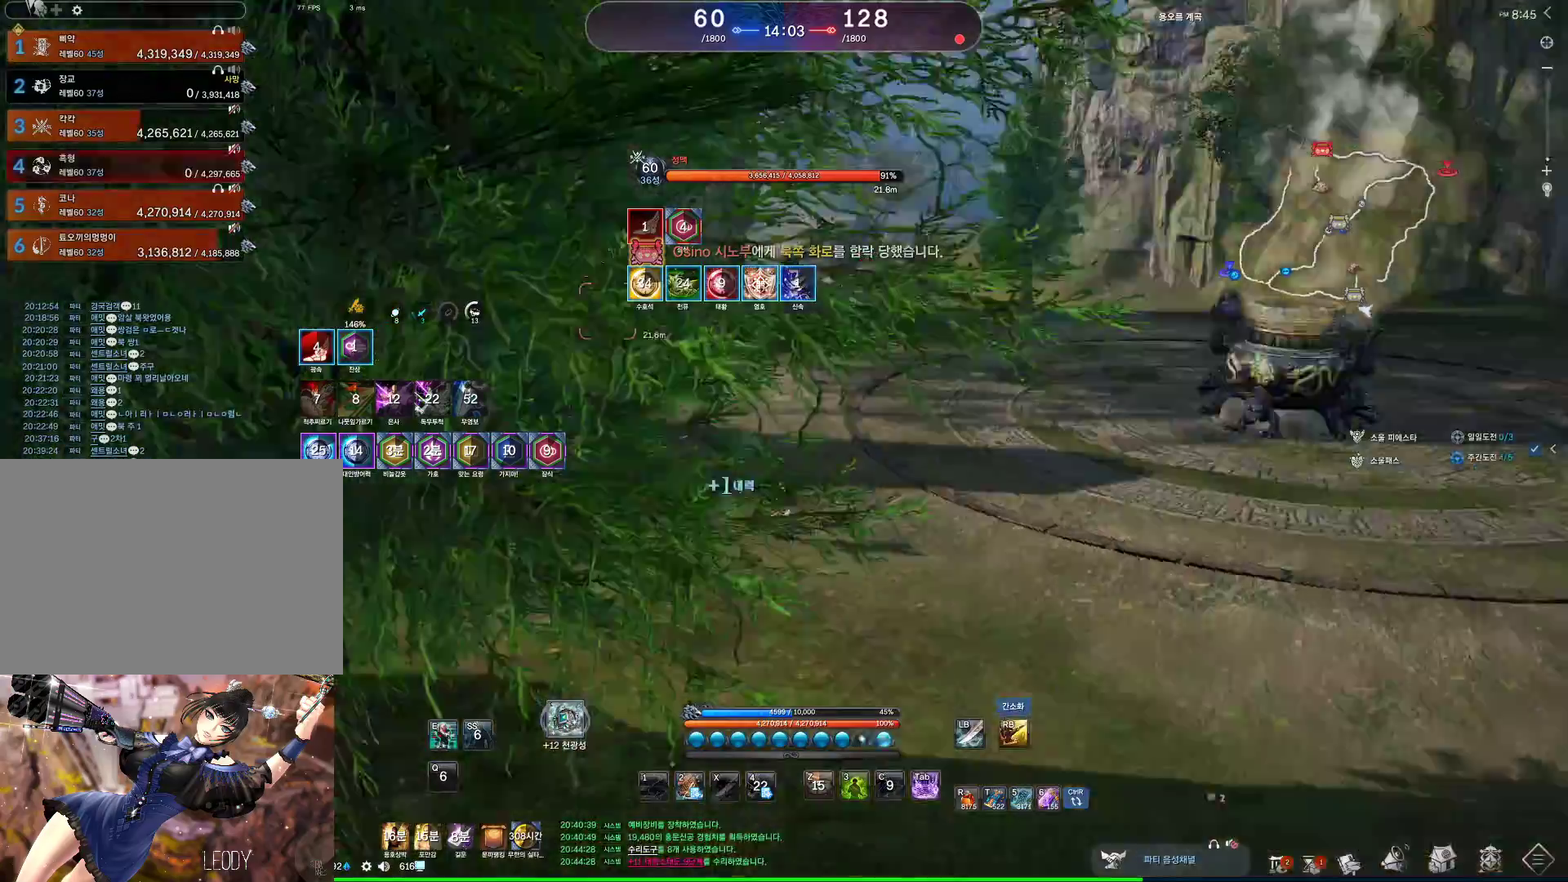
{"keys": ["d"], "mouse": [], "events": [[100, "tab", "down"], [200, "tab", "up"]]}
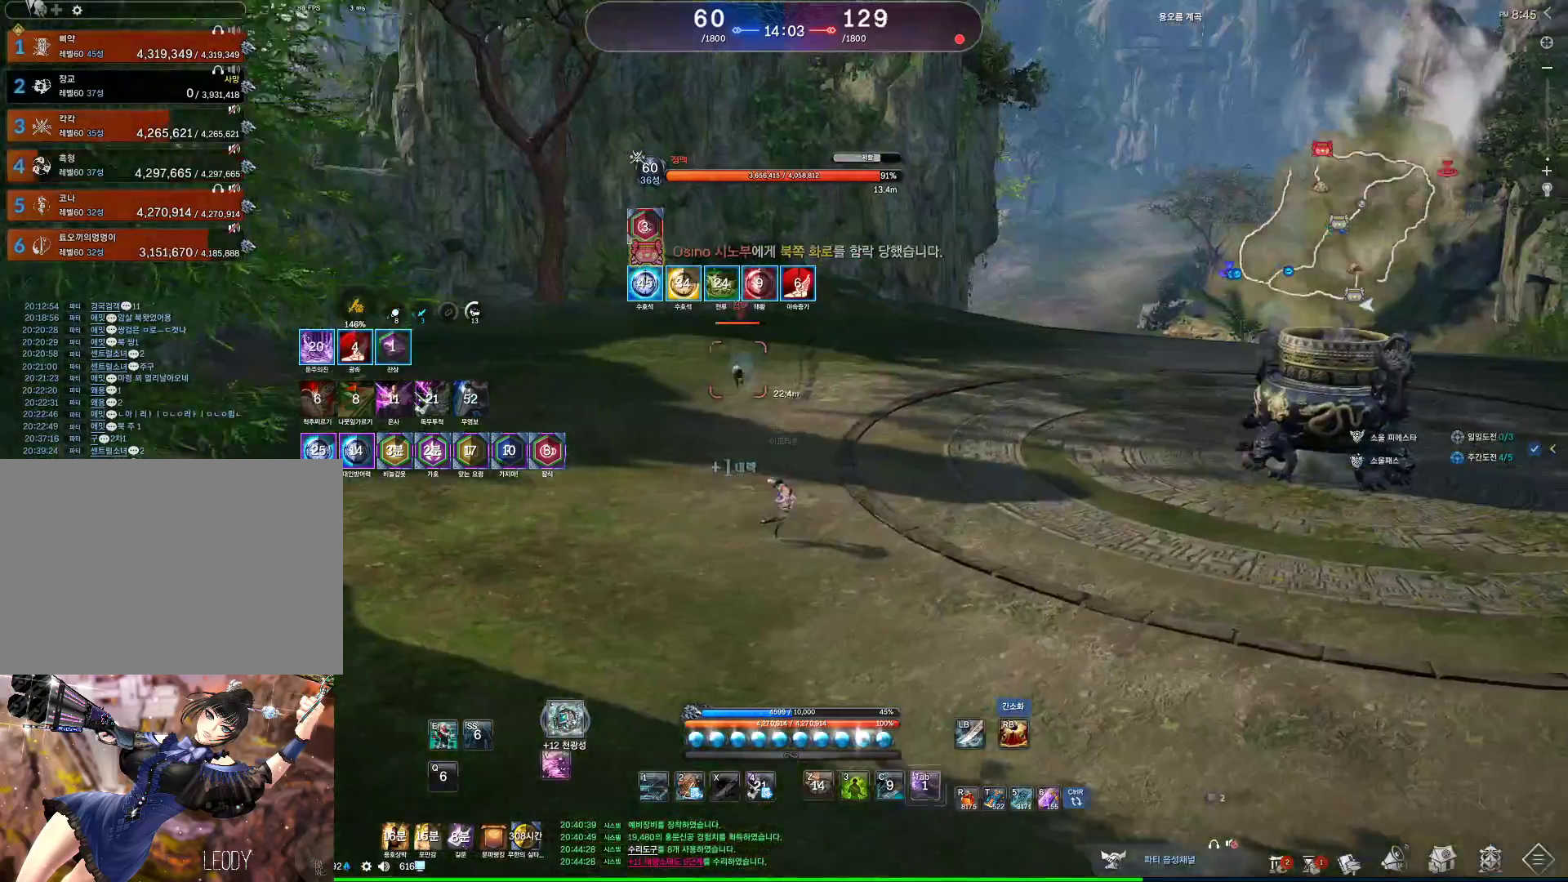
{"keys": [], "mouse": [], "events": [[200, "2", "down"], [267, "2", "up"], [300, "d", "up"], [400, "w", "down"], [500, "w", "up"]]}
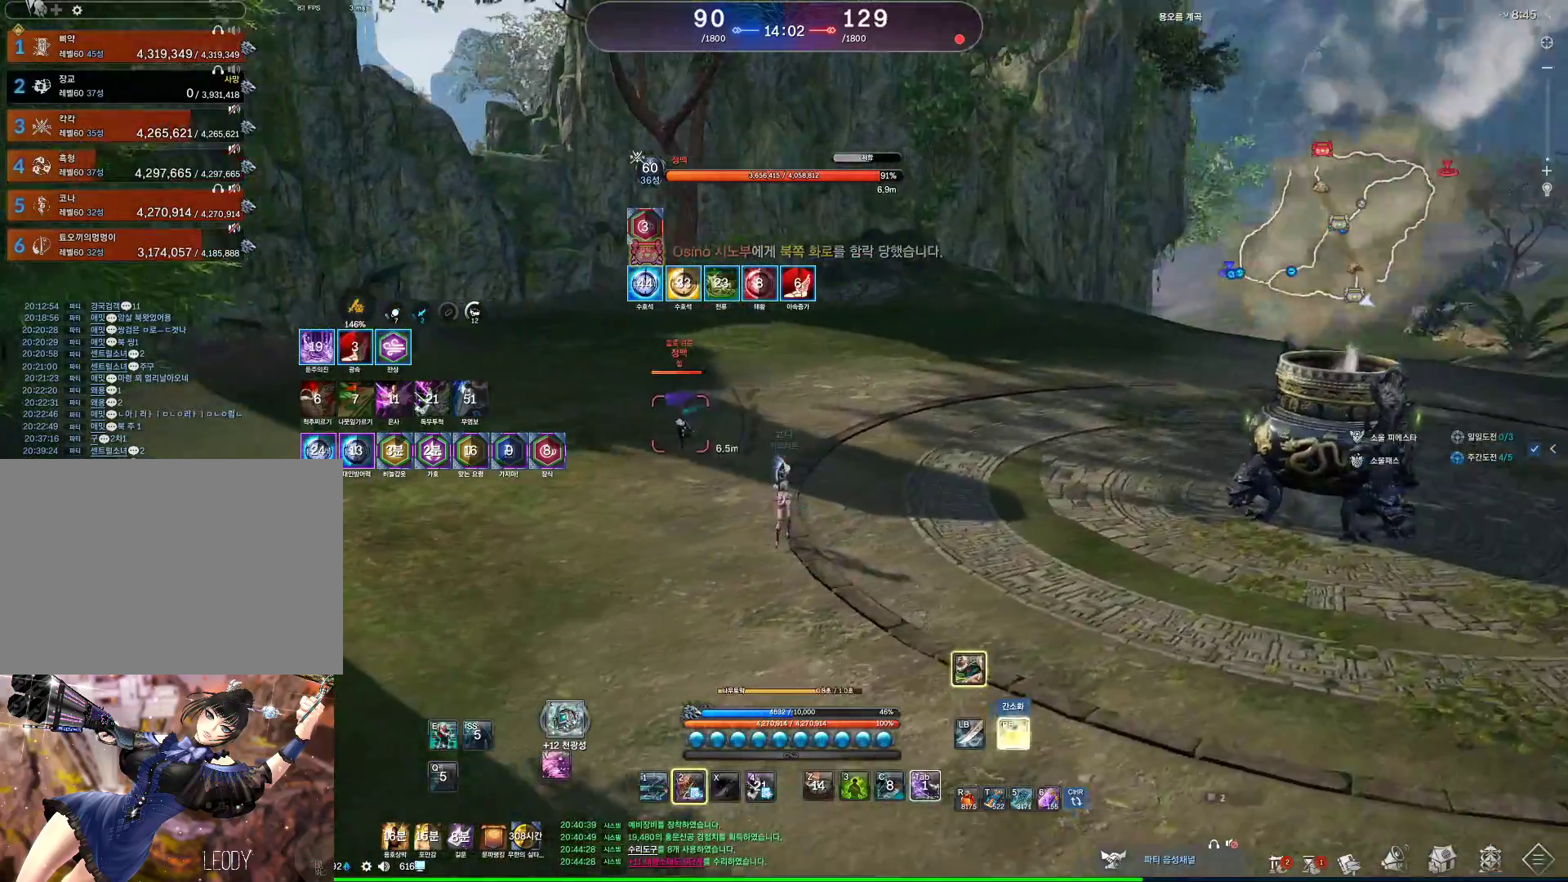
{"keys": [], "mouse": [], "events": [[133, "2", "down"], [233, "2", "up"]]}
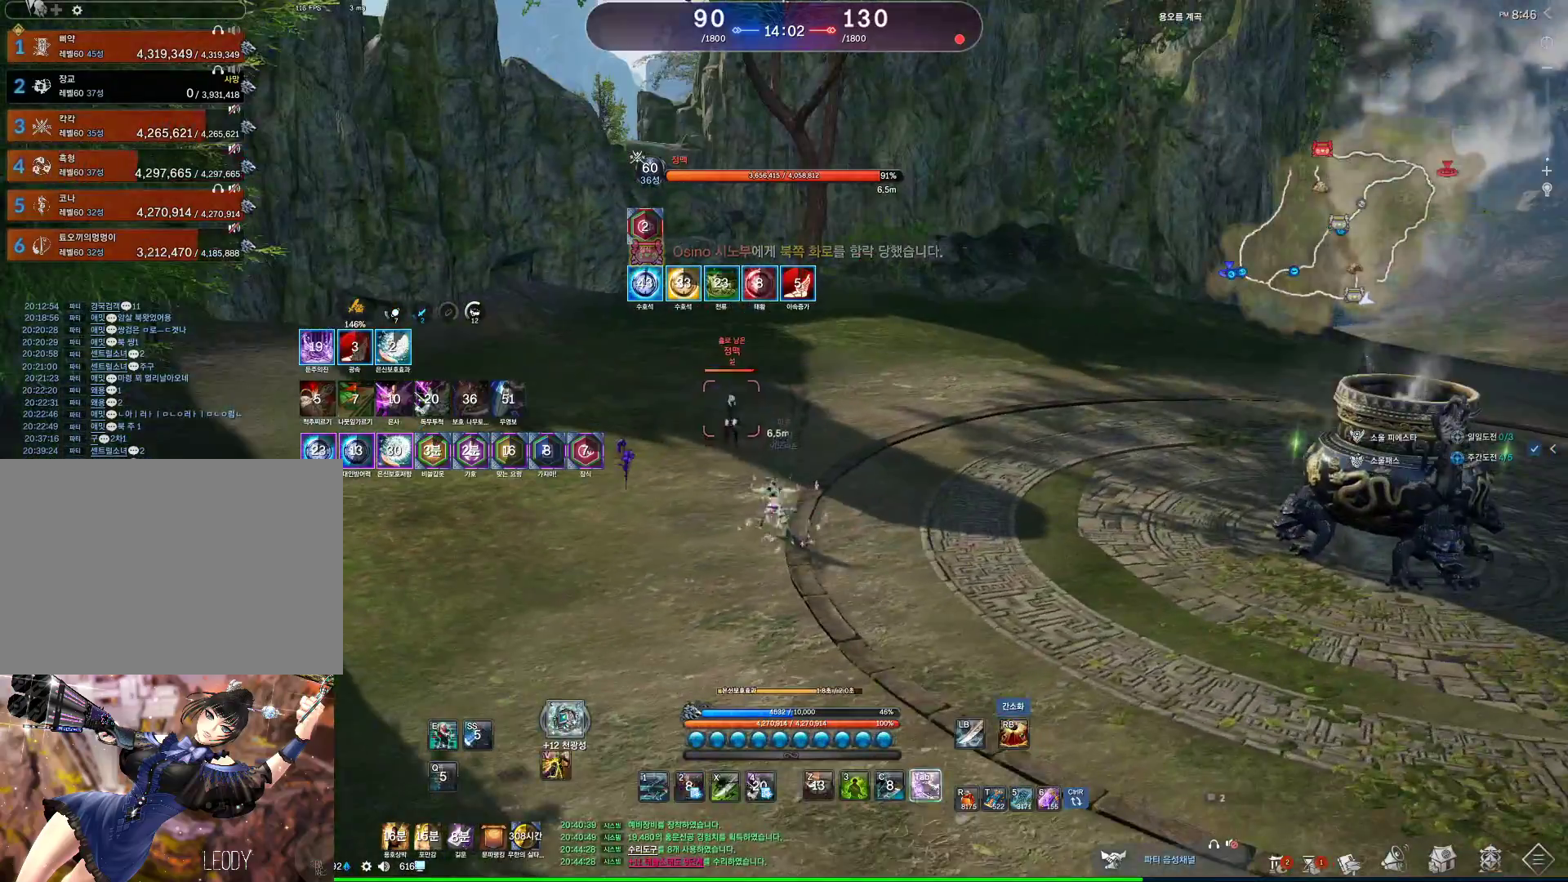
{"keys": ["1", "w"], "mouse": [], "events": [[200, "w", "down"], [433, "1", "down"]]}
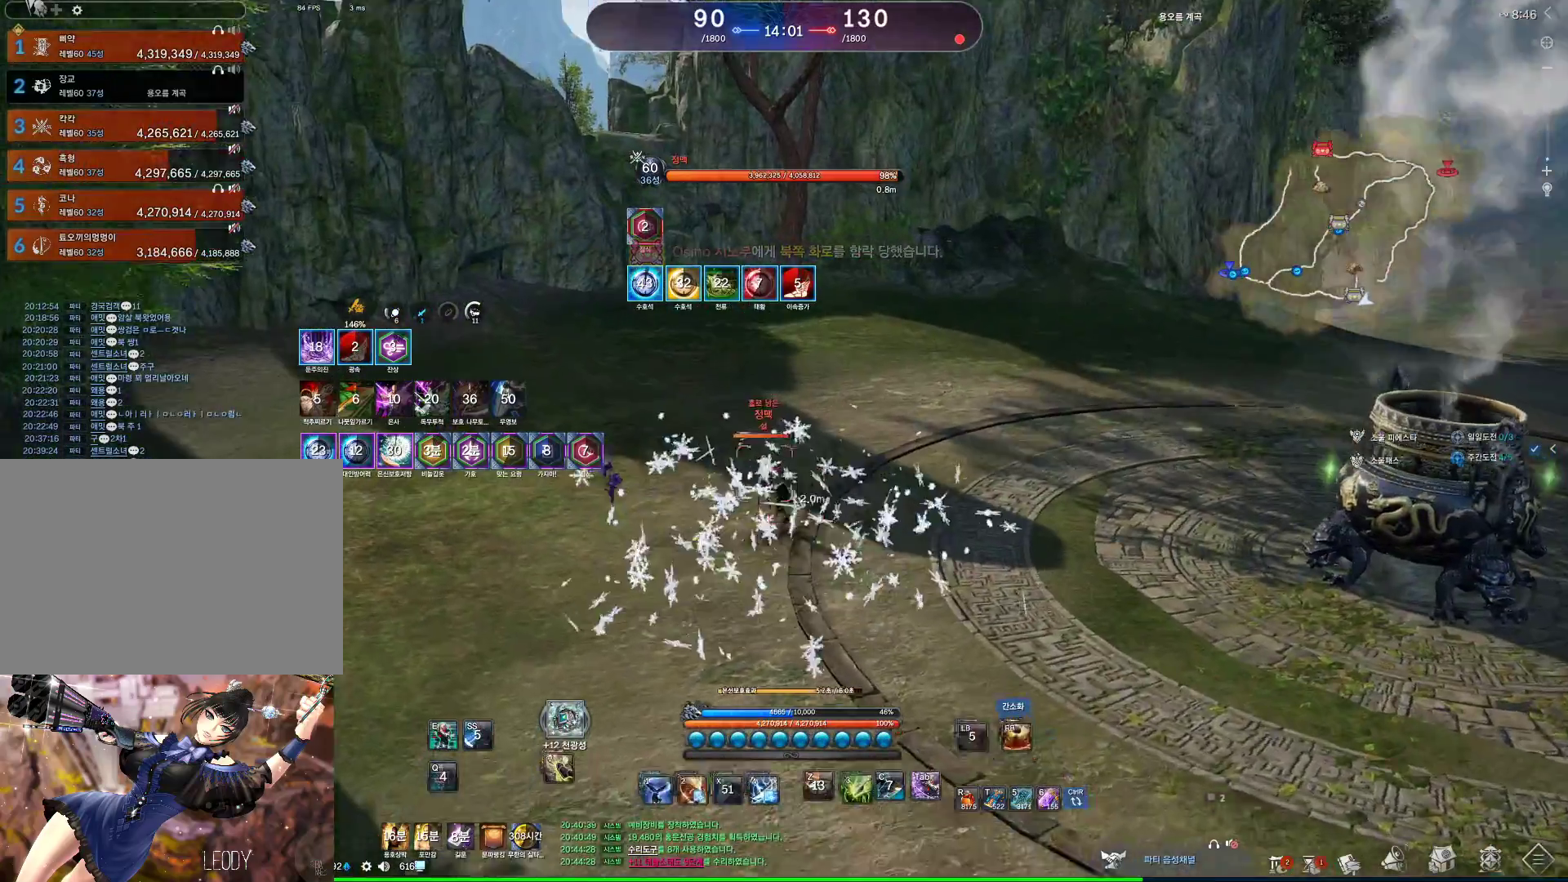
{"keys": ["space"], "mouse": [], "events": [[33, "1", "up"], [300, "a", "down"], [500, "a", "up"], [500, "space", "down"], [500, "w", "up"]]}
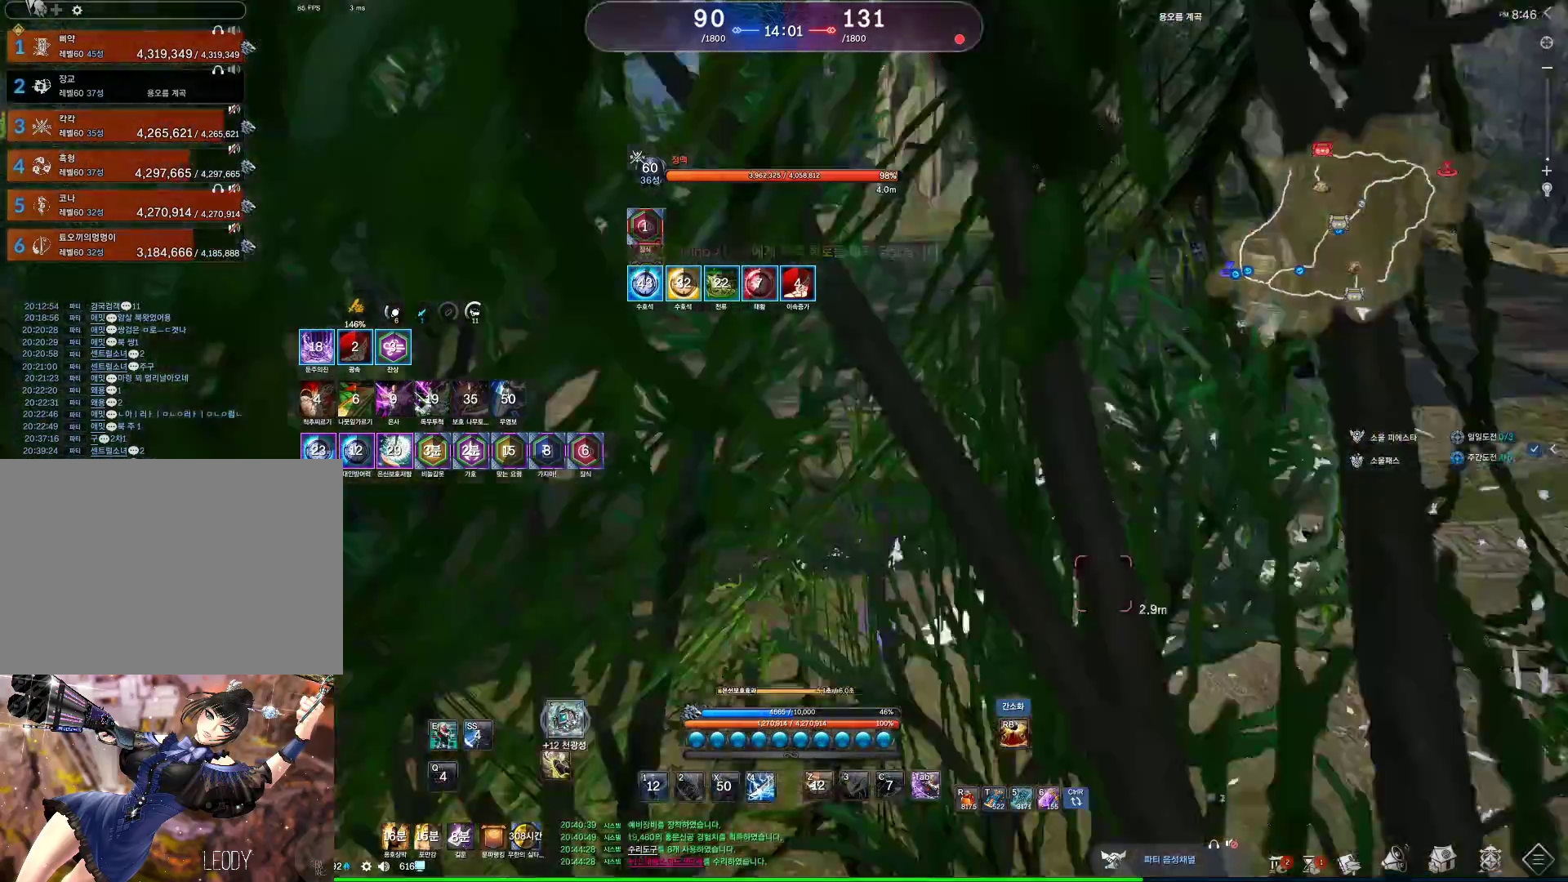
{"keys": [], "mouse": [], "events": [[100, "space", "up"], [167, "q", "down"], [233, "q", "up"], [333, "e", "down"], [467, "e", "up"]]}
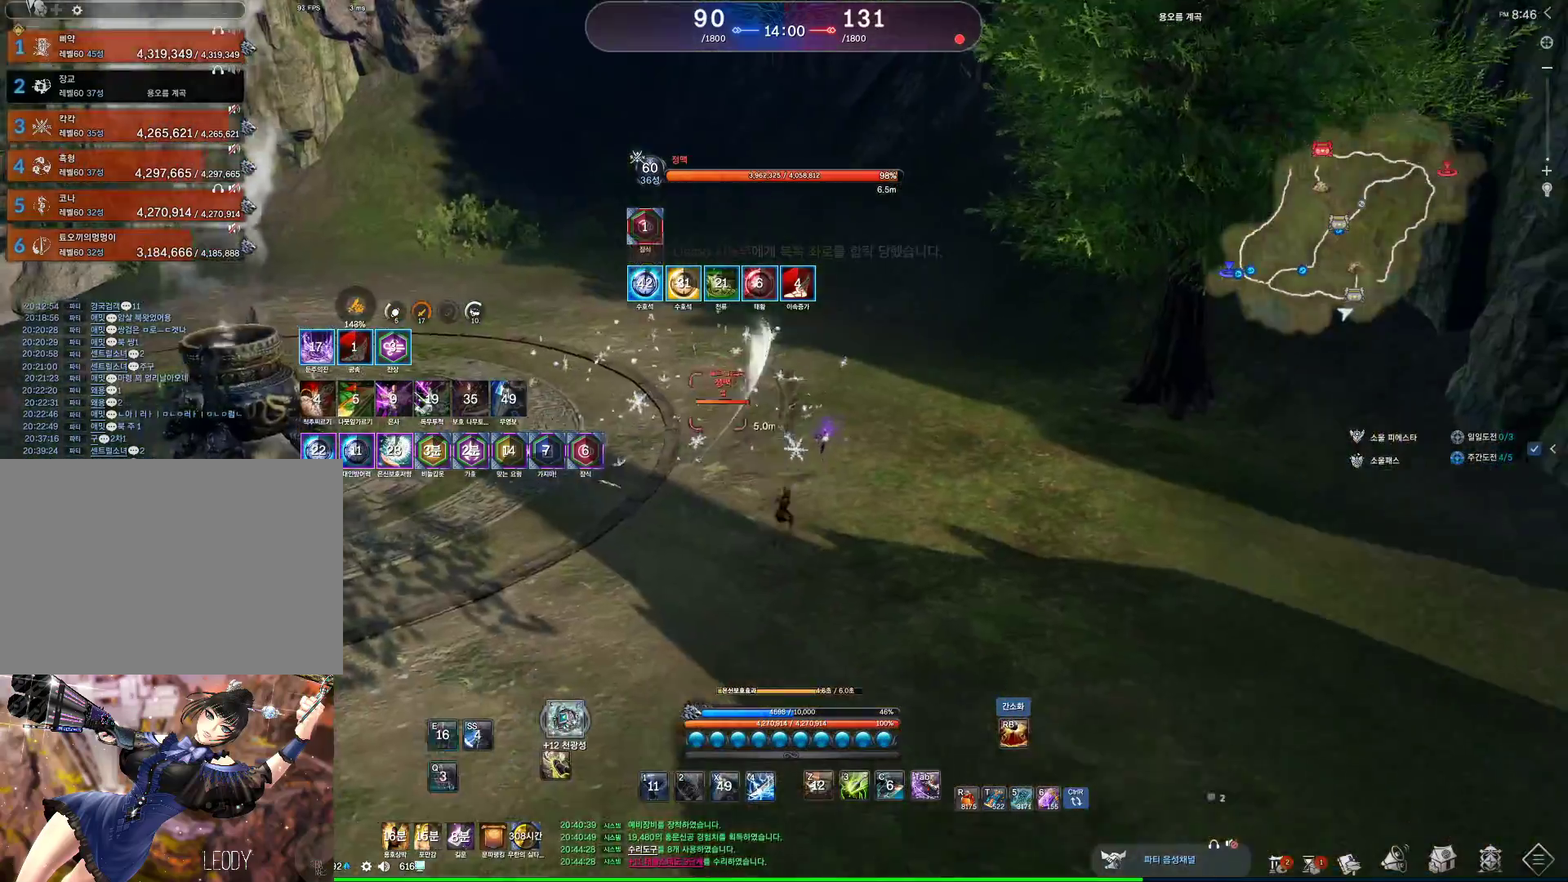
{"keys": ["d", "space", "w"], "mouse": [], "events": [[100, "w", "down"], [233, "d", "down"], [467, "space", "down"]]}
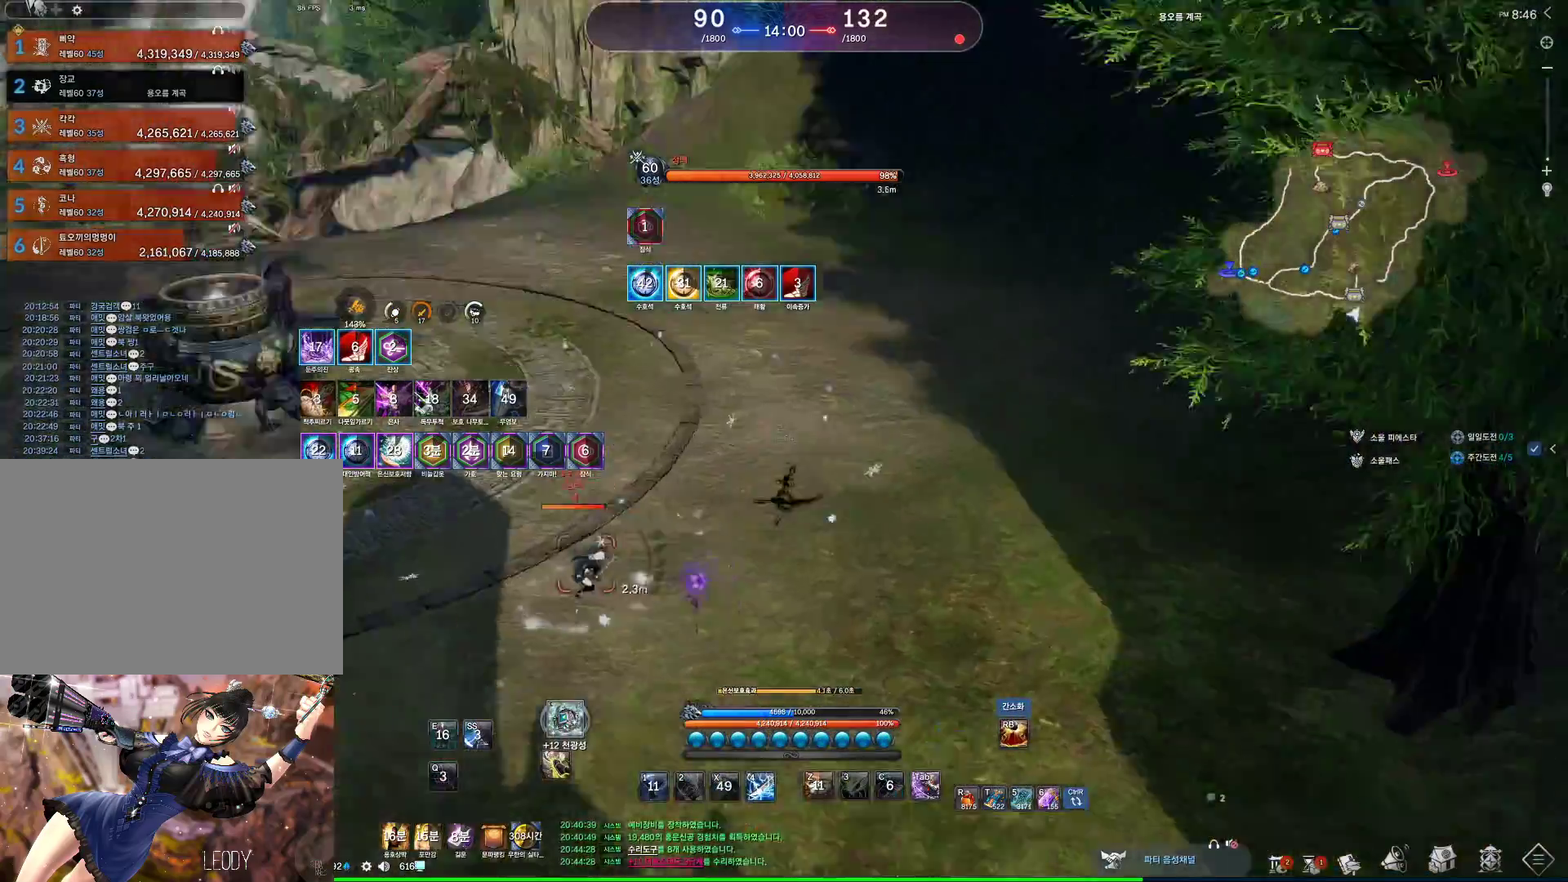
{"keys": [], "mouse": [], "events": [[33, "w", "up"], [67, "d", "up"], [100, "space", "up"]]}
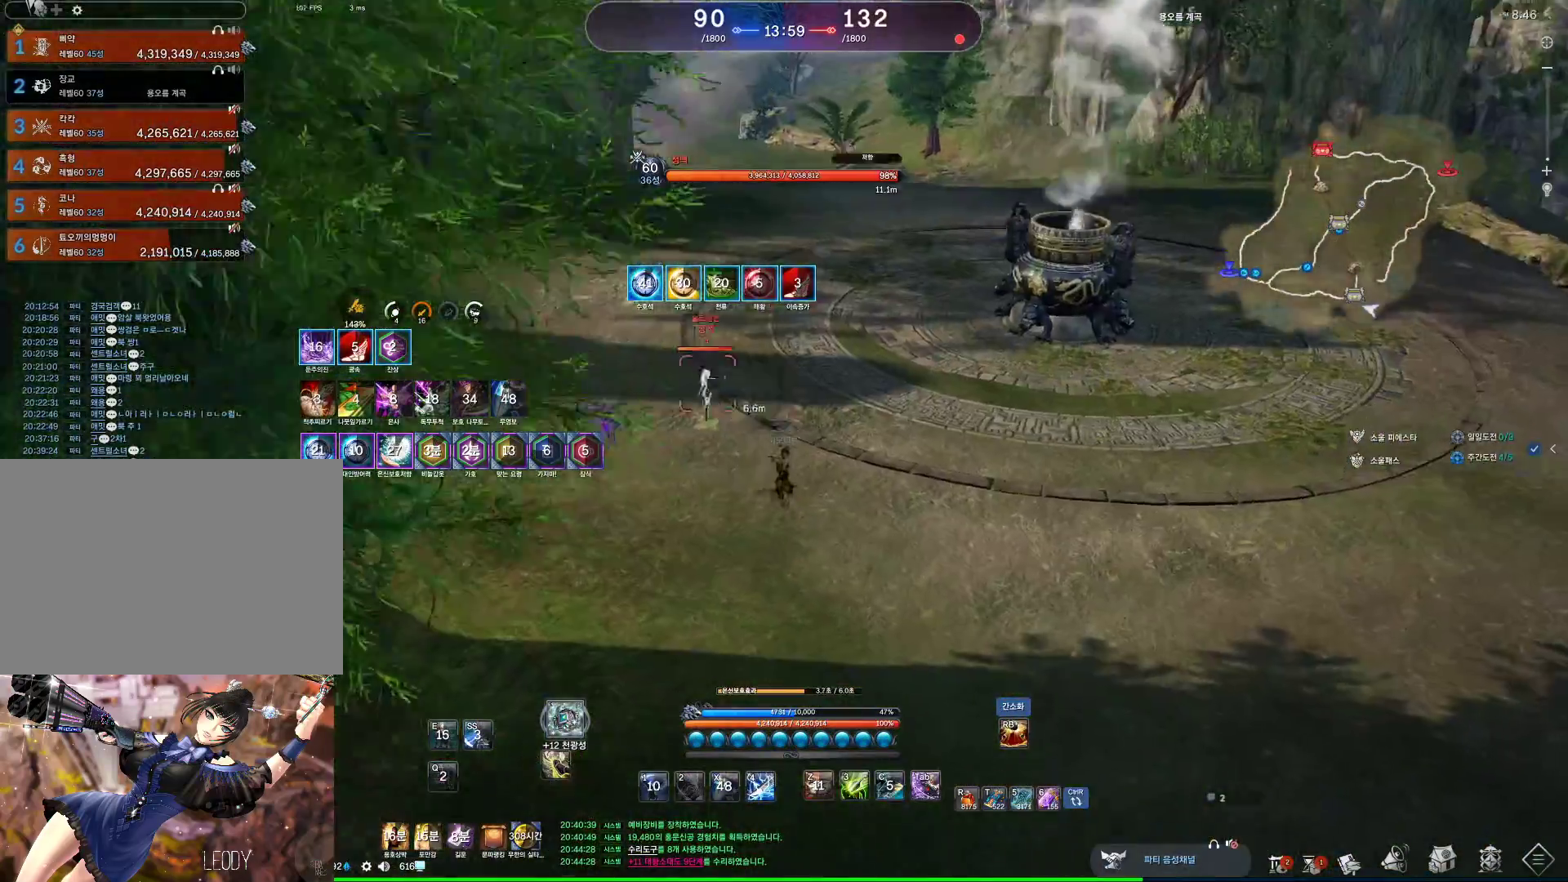
{"keys": ["alt", "d"], "mouse": [], "events": [[167, "d", "down"], [500, "alt", "down"]]}
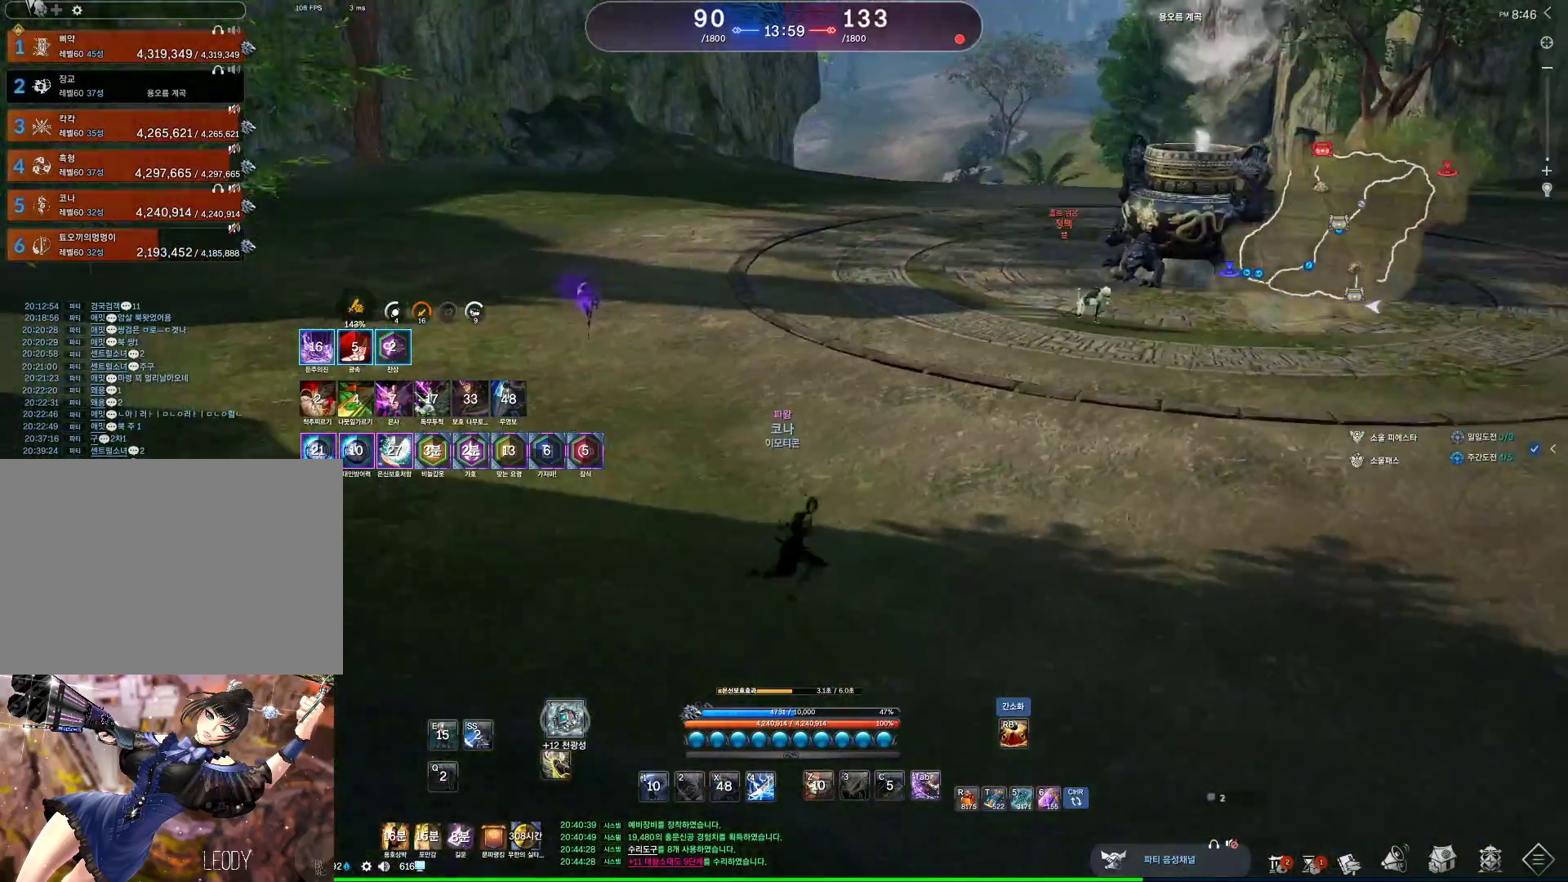
{"keys": ["alt", "d"], "mouse": ["left"], "events": [[333, "mouse_right", "down"], [400, "mouse_left", "down"], [467, "mouse_right", "up"]]}
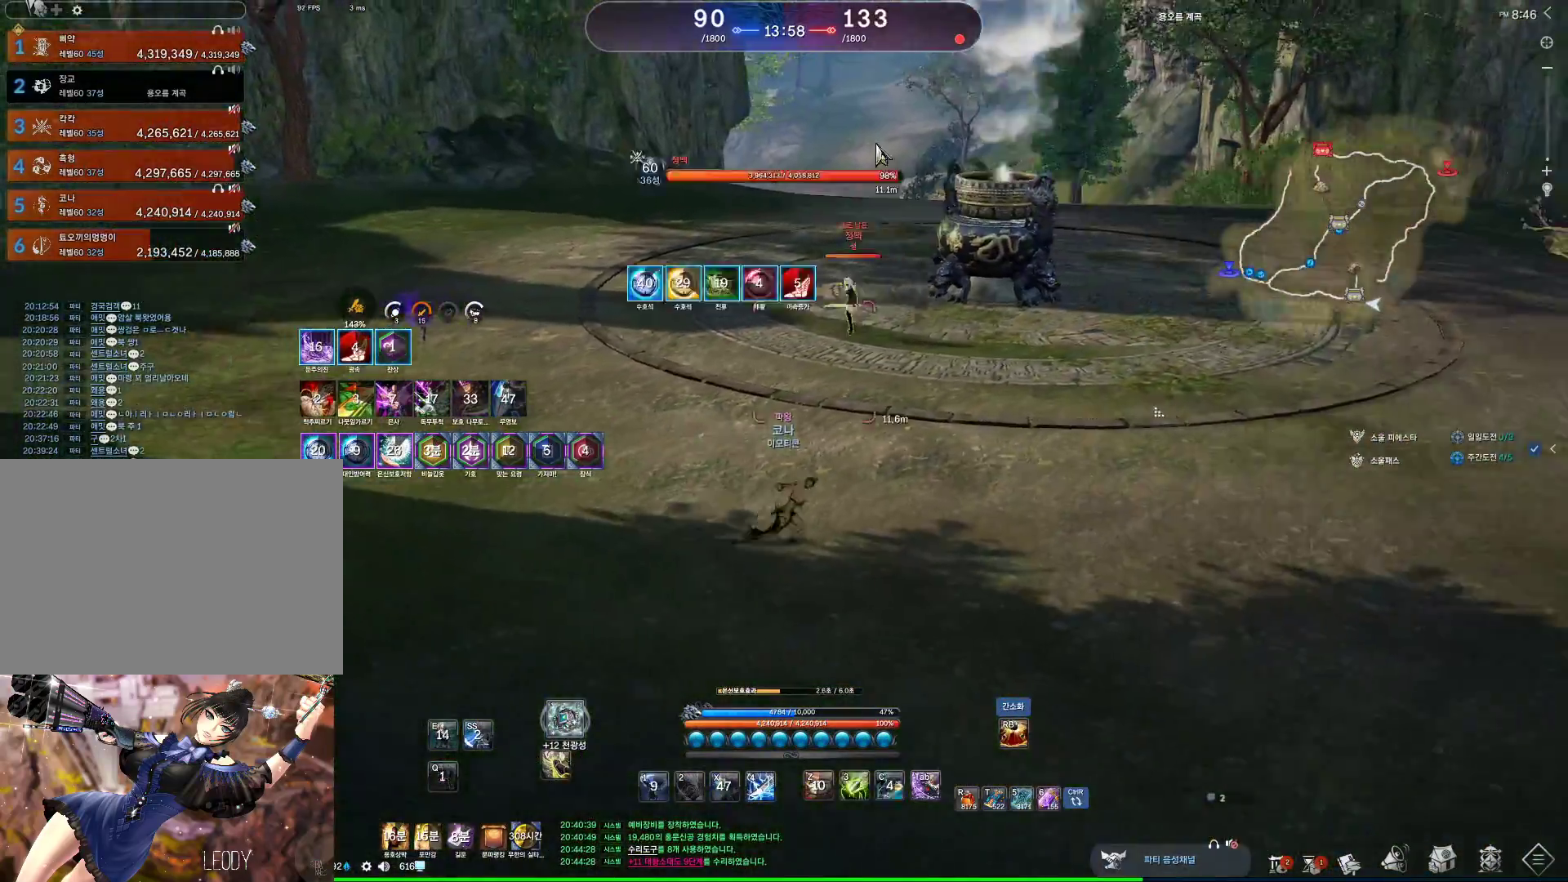
{"keys": ["d"], "mouse": [], "events": [[33, "mouse_left", "up"], [200, "alt", "up"]]}
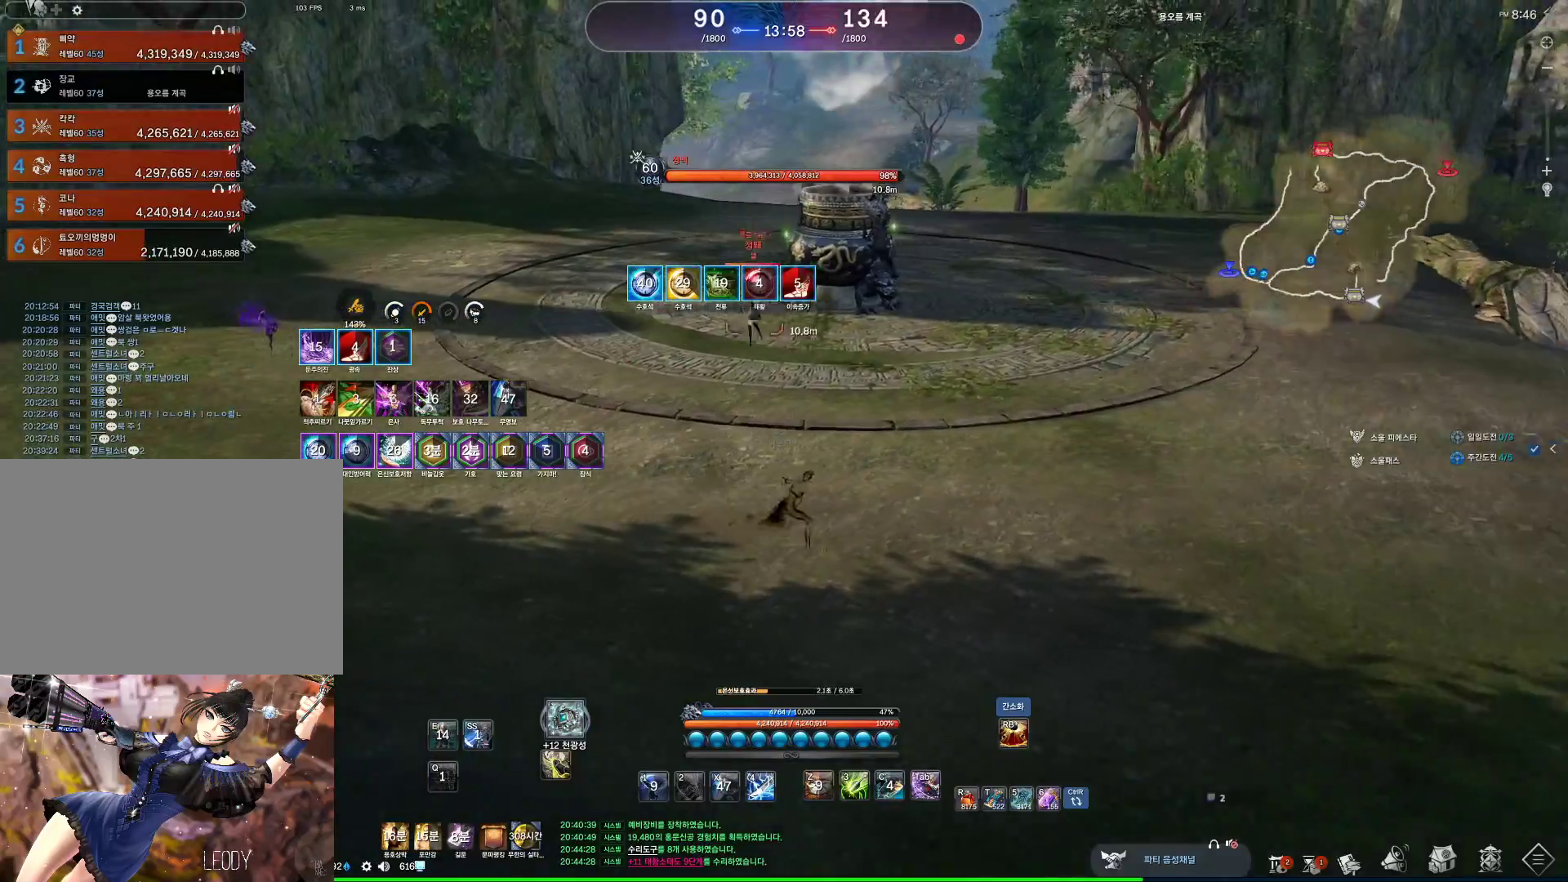
{"keys": ["d"], "mouse": [], "events": []}
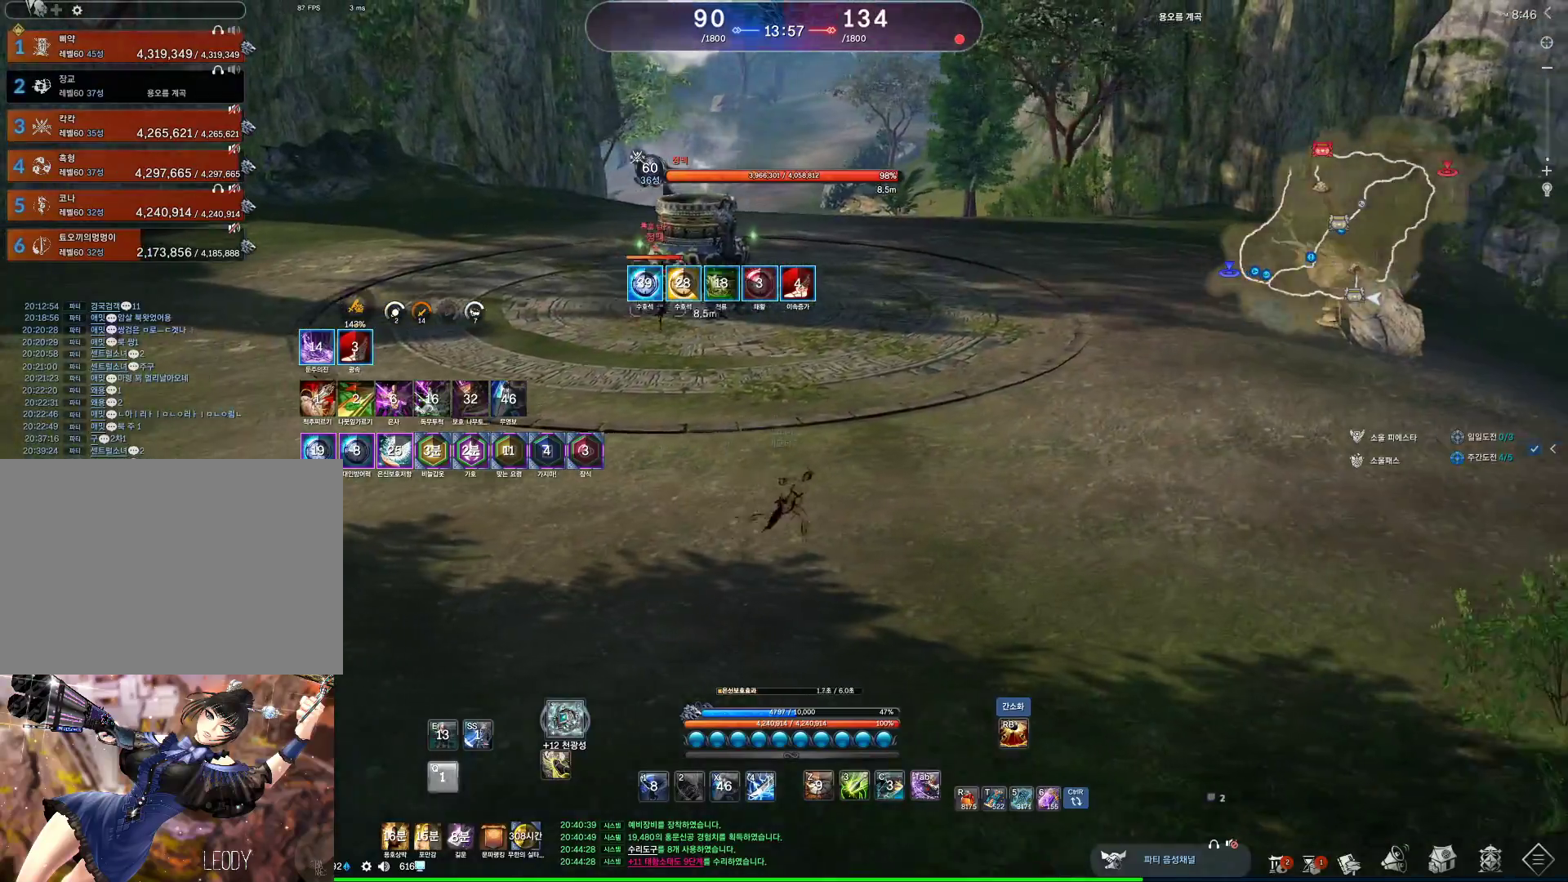
{"keys": ["a", "w"], "mouse": [], "events": [[100, "tab", "down"], [133, "d", "up"], [200, "tab", "up"], [267, "w", "down"], [467, "a", "down"]]}
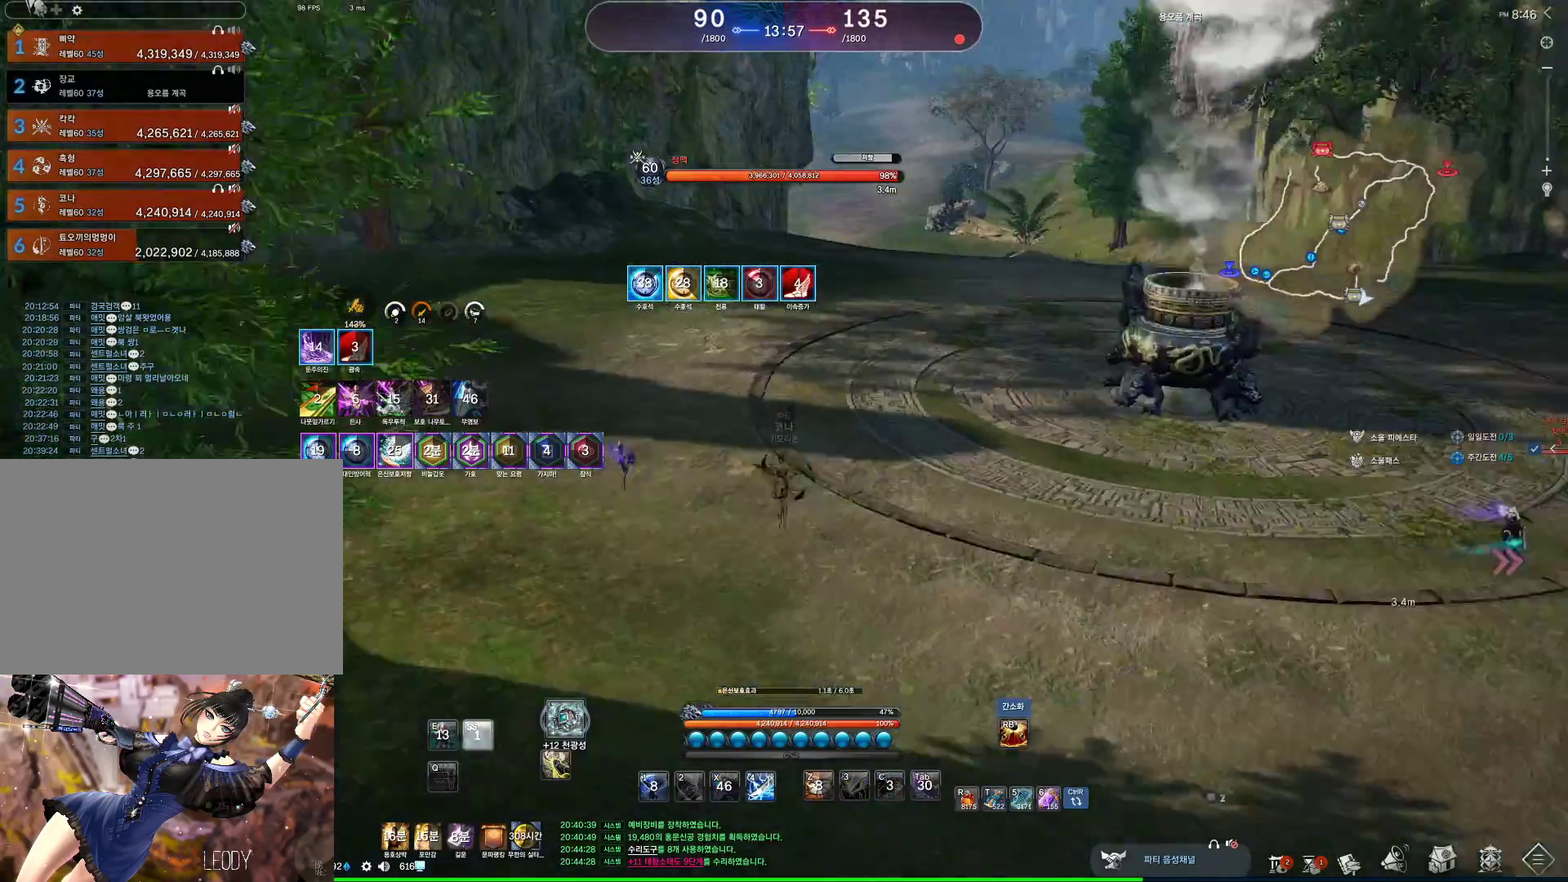
{"keys": ["w"], "mouse": [], "events": [[67, "w", "up"], [300, "w", "down"], [400, "a", "up"]]}
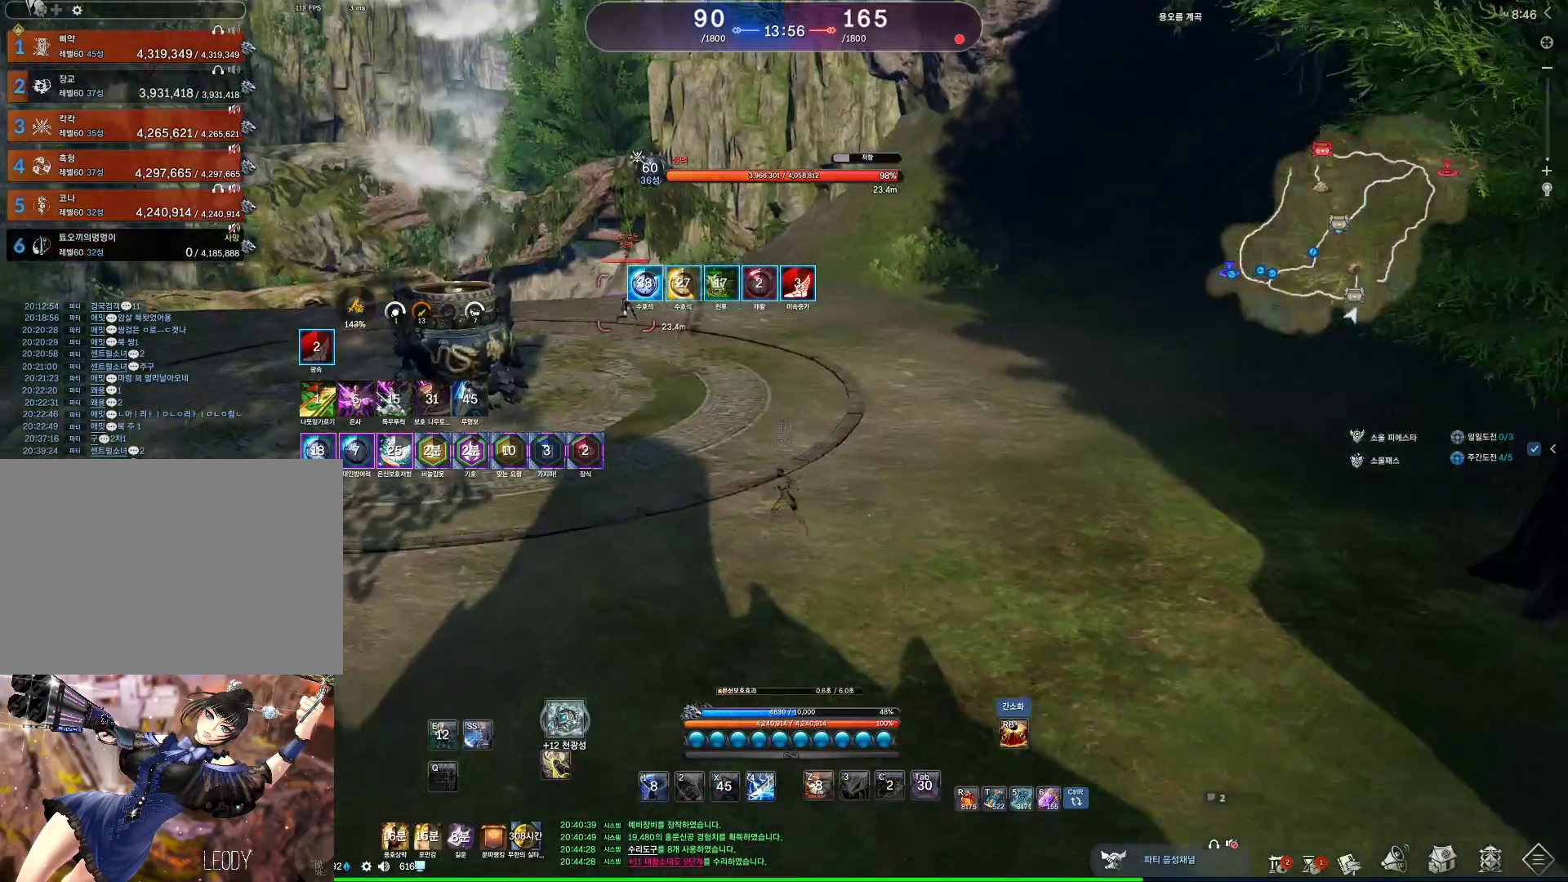
{"keys": ["w"], "mouse": [], "events": [[100, "a", "down"], [400, "a", "up"]]}
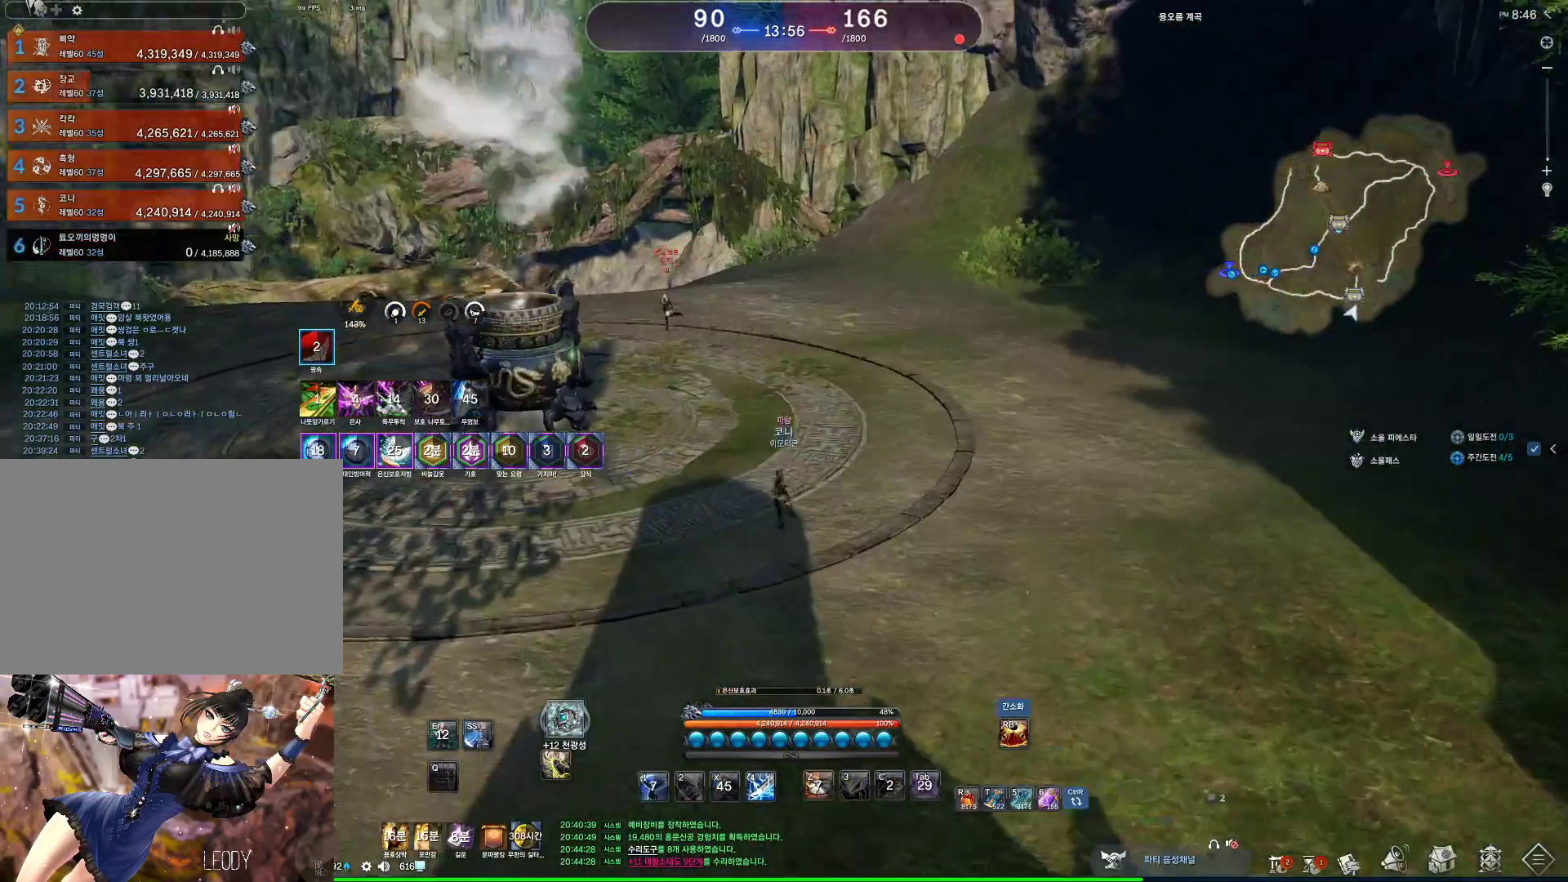
{"keys": ["v", "w"], "mouse": [], "events": [[467, "v", "down"]]}
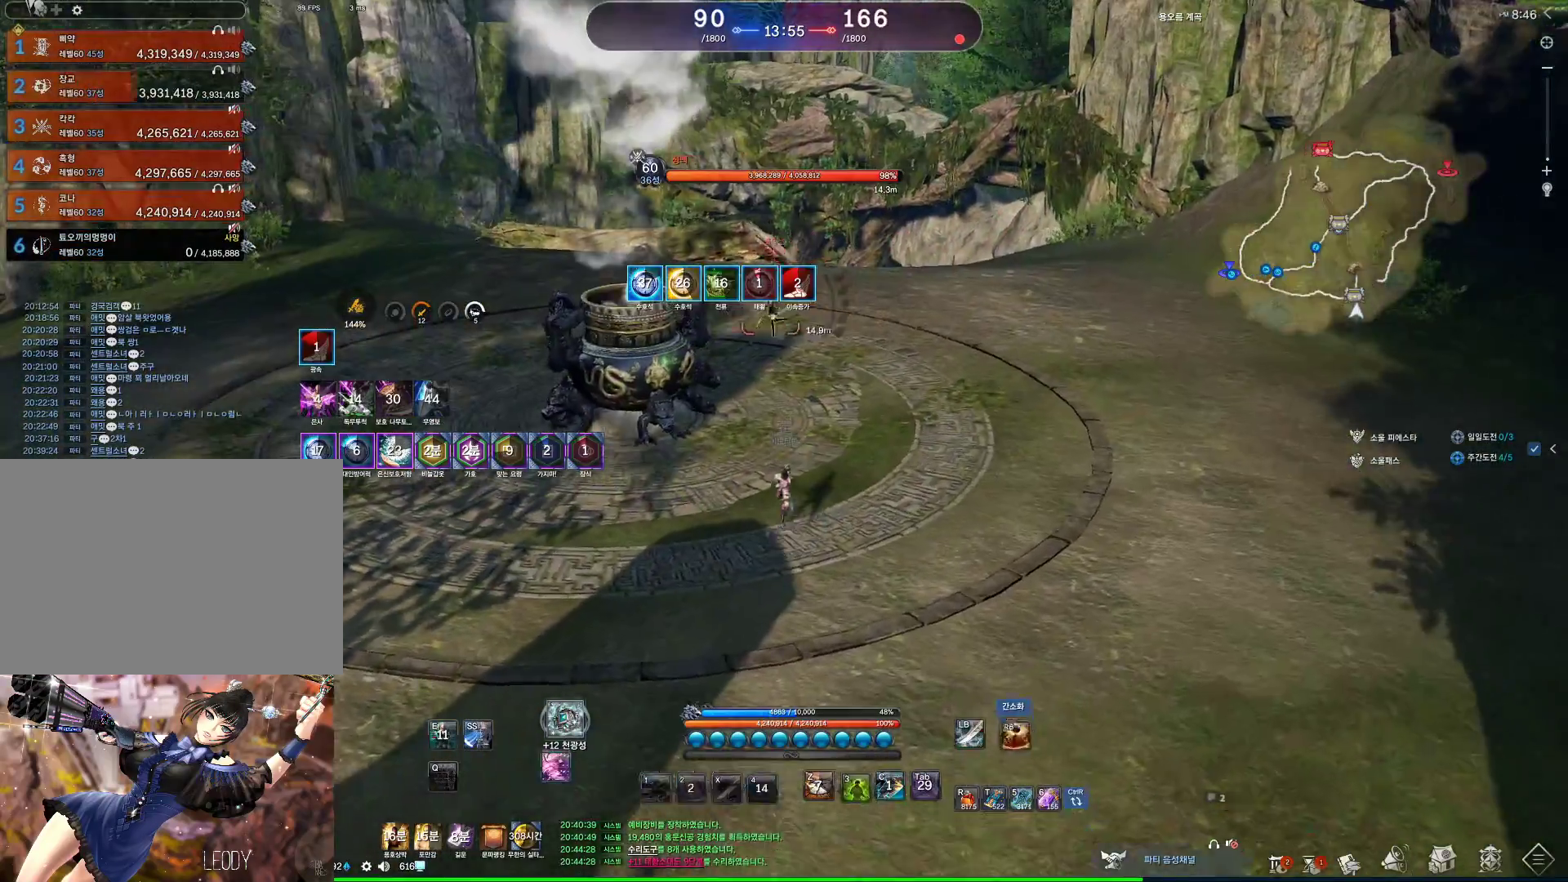
{"keys": ["w"], "mouse": [], "events": [[33, "v", "up"], [133, "v", "down"], [267, "v", "up"], [400, "2", "down"], [467, "2", "up"]]}
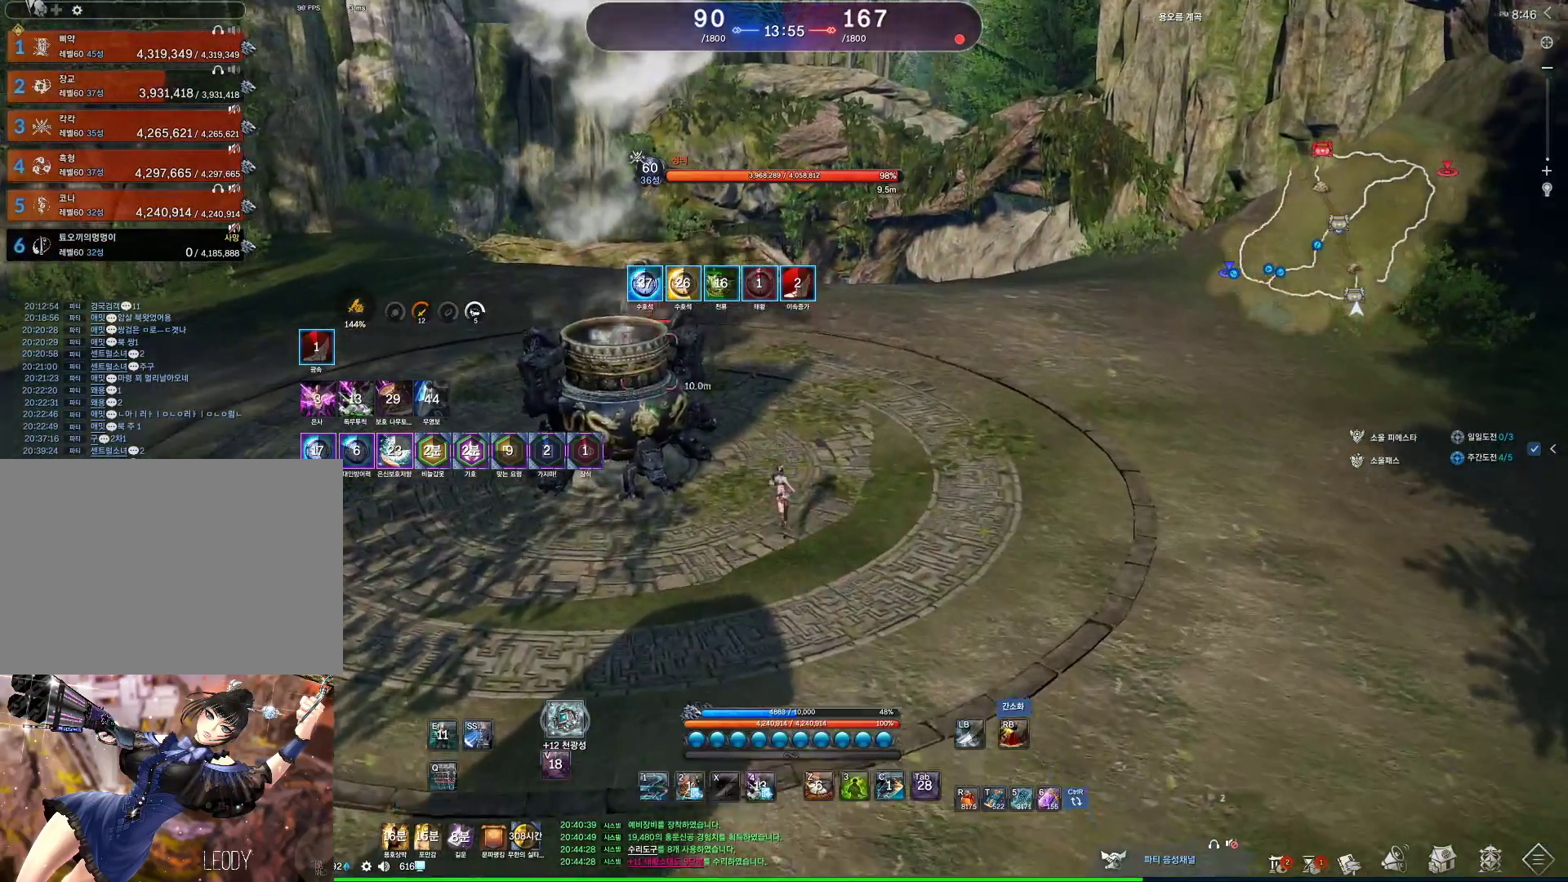
{"keys": ["space"], "mouse": [], "events": [[33, "f", "down"], [267, "f", "up"], [400, "space", "down"], [467, "w", "up"]]}
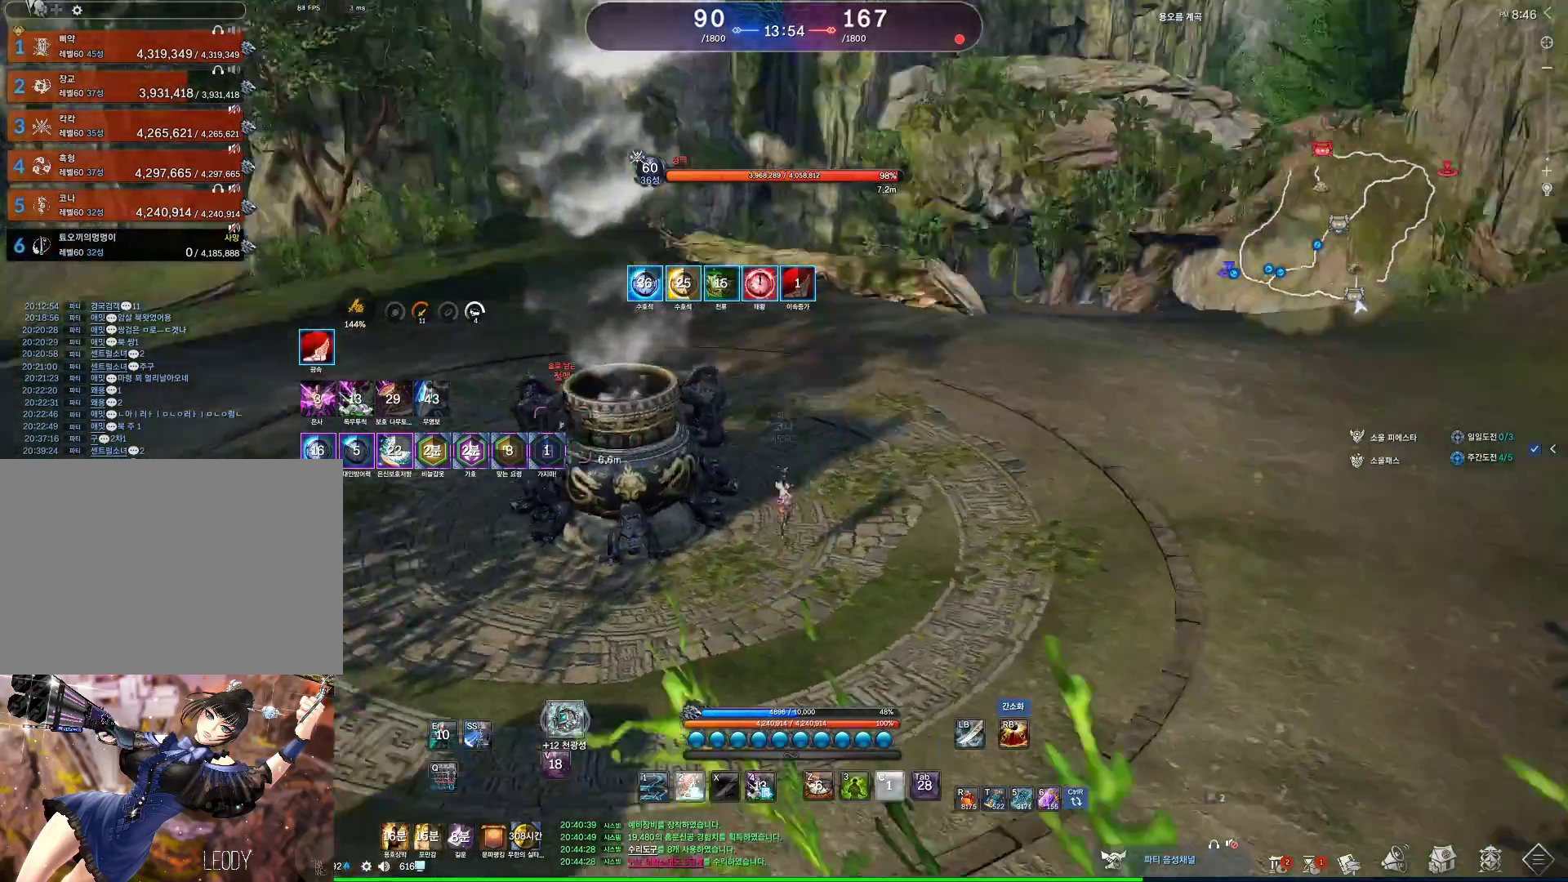
{"keys": [], "mouse": [], "events": [[67, "space", "up"], [200, "q", "down"], [300, "q", "up"], [333, "q", "down"], [433, "q", "up"]]}
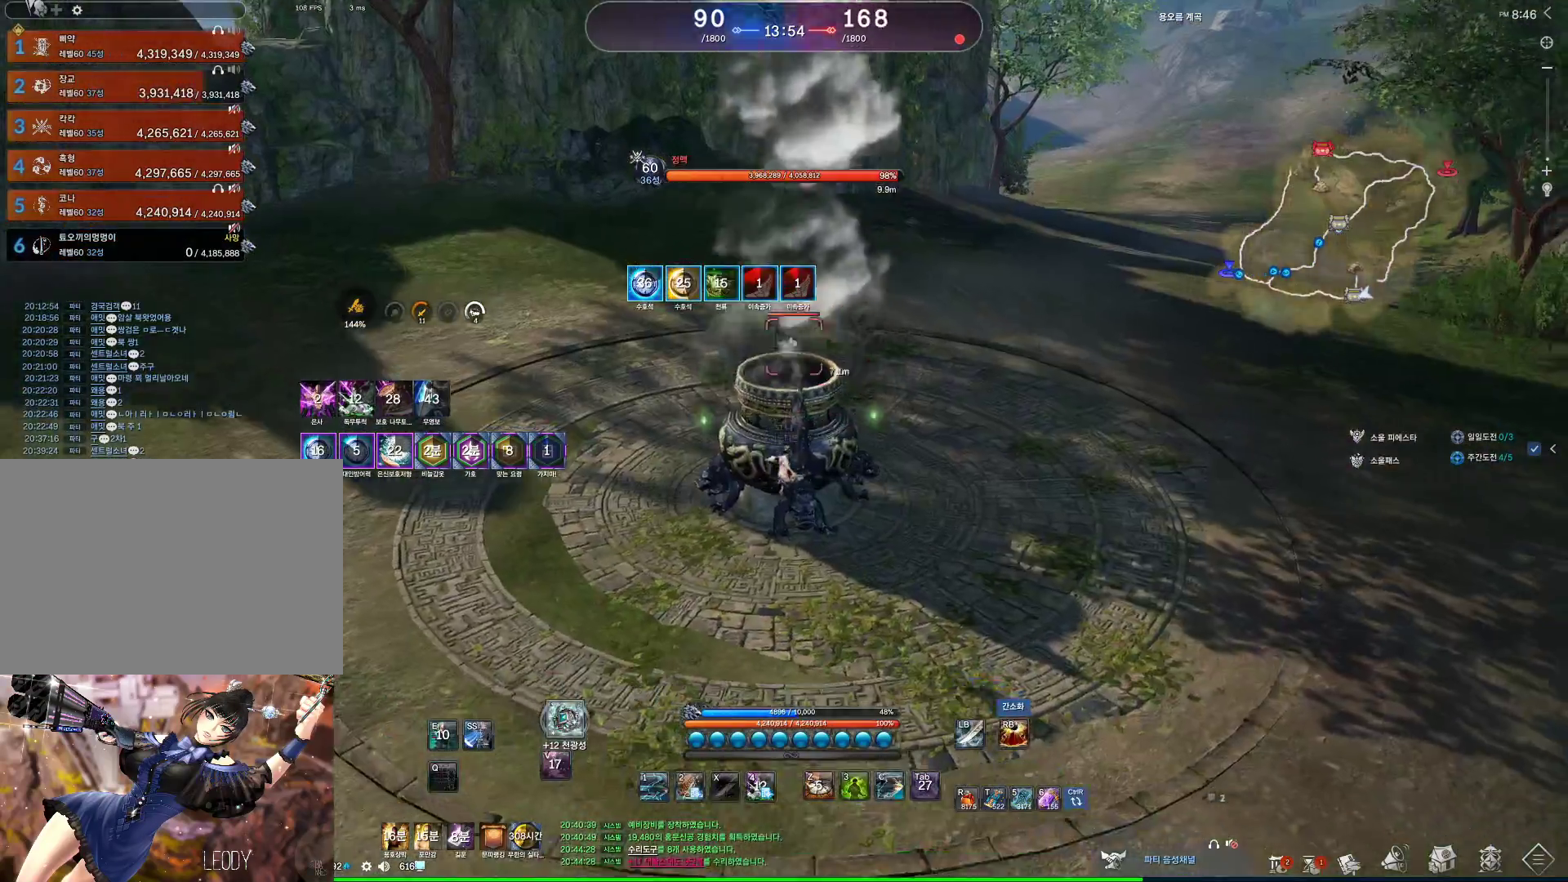
{"keys": ["w"], "mouse": [], "events": [[500, "w", "down"]]}
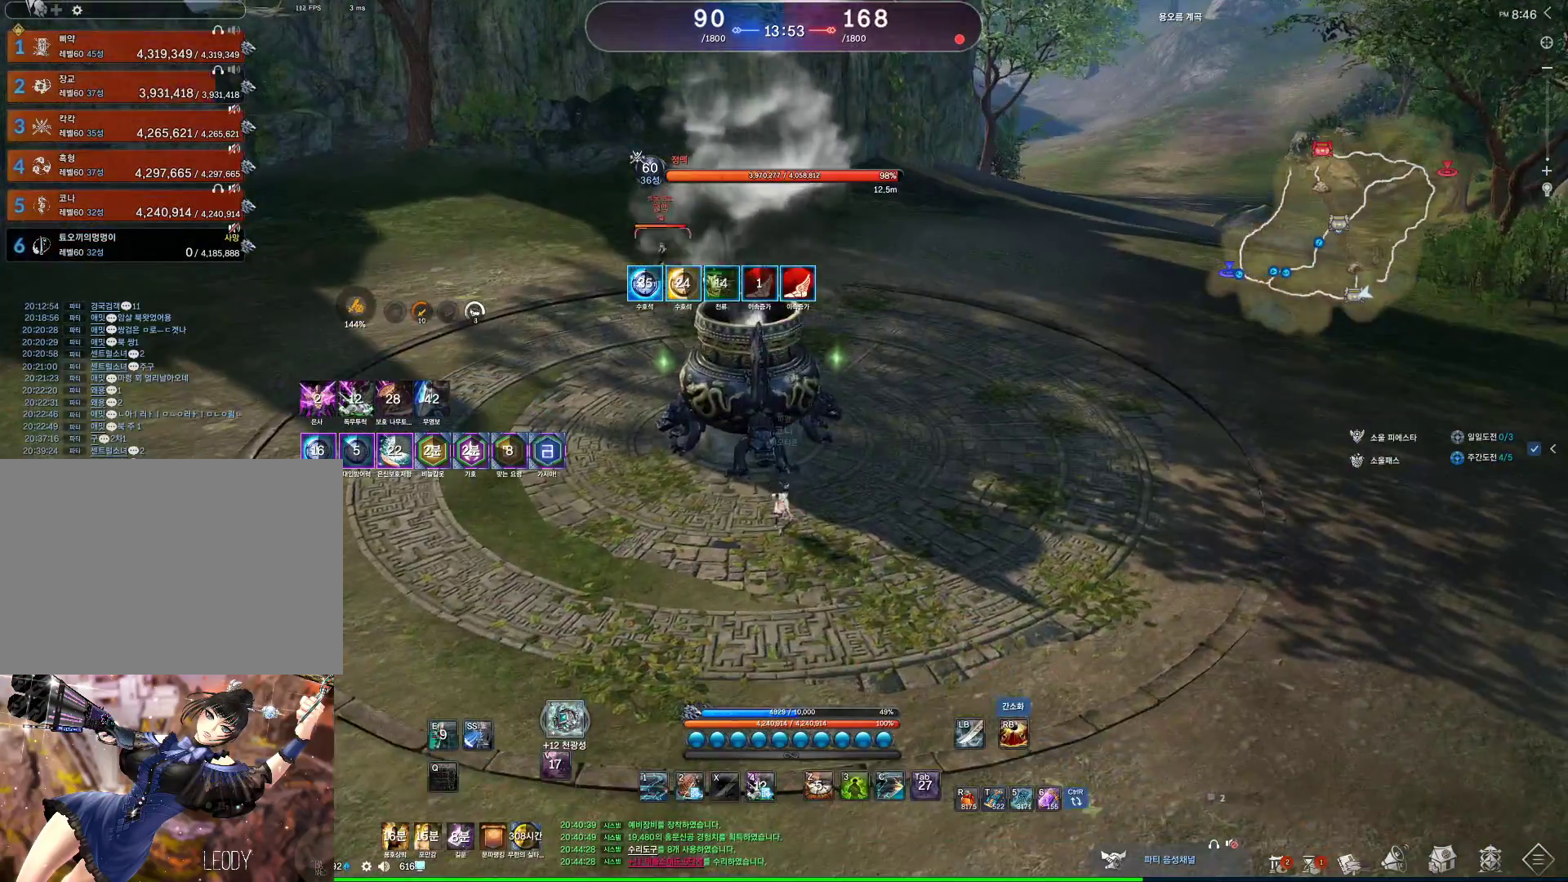
{"keys": ["a", "c"], "mouse": [], "events": [[267, "a", "down"], [333, "w", "up"], [467, "c", "down"]]}
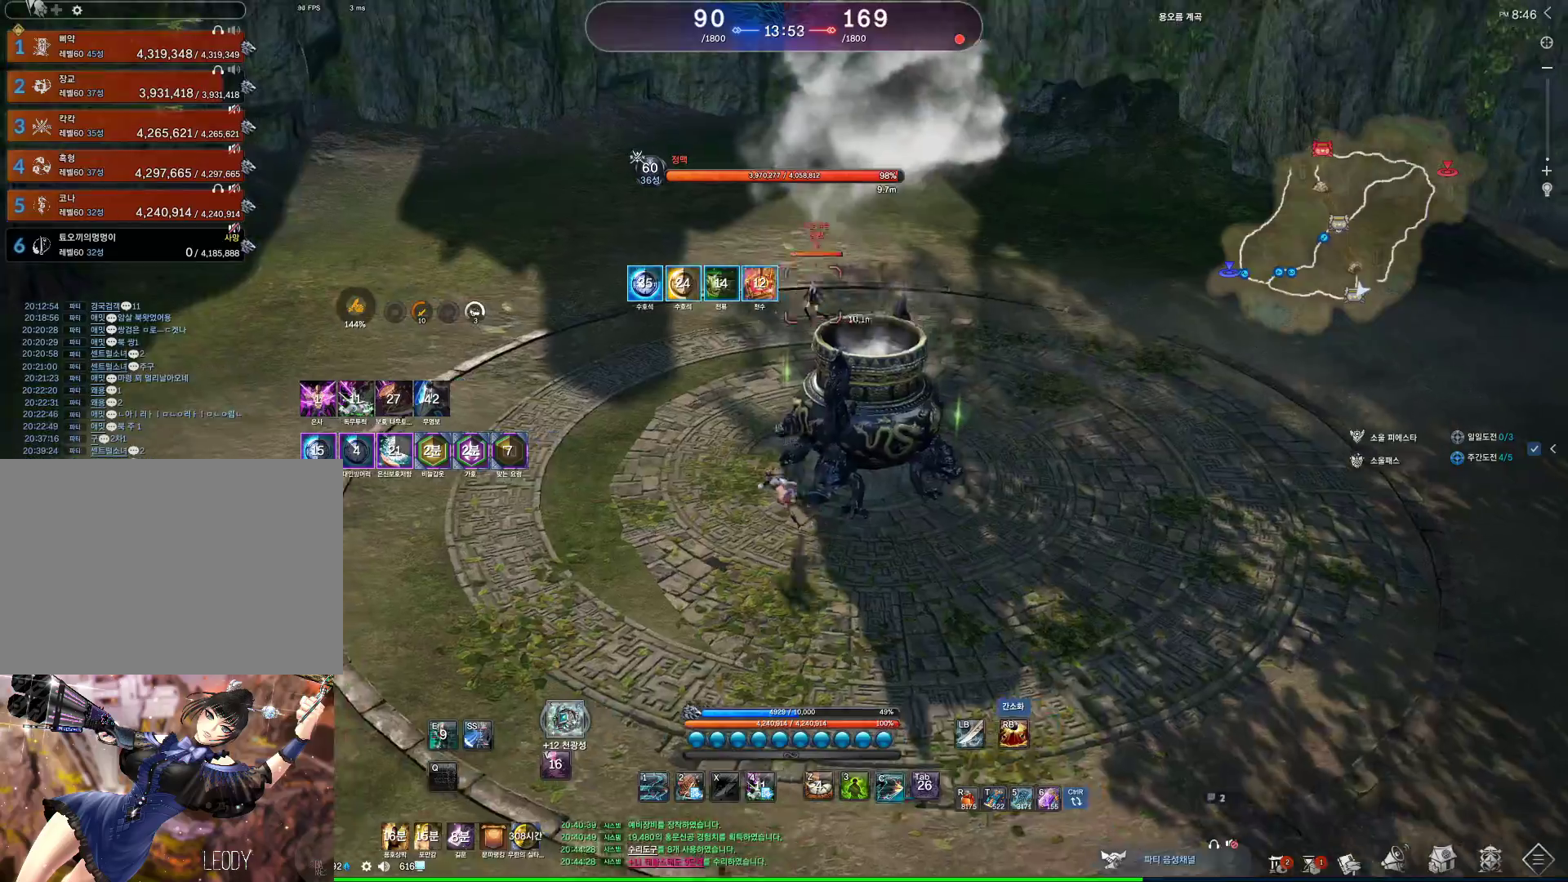
{"keys": ["a", "v"], "mouse": [], "events": [[167, "c", "up"], [200, "mouse_left", "down"], [333, "mouse_left", "up"], [400, "v", "down"]]}
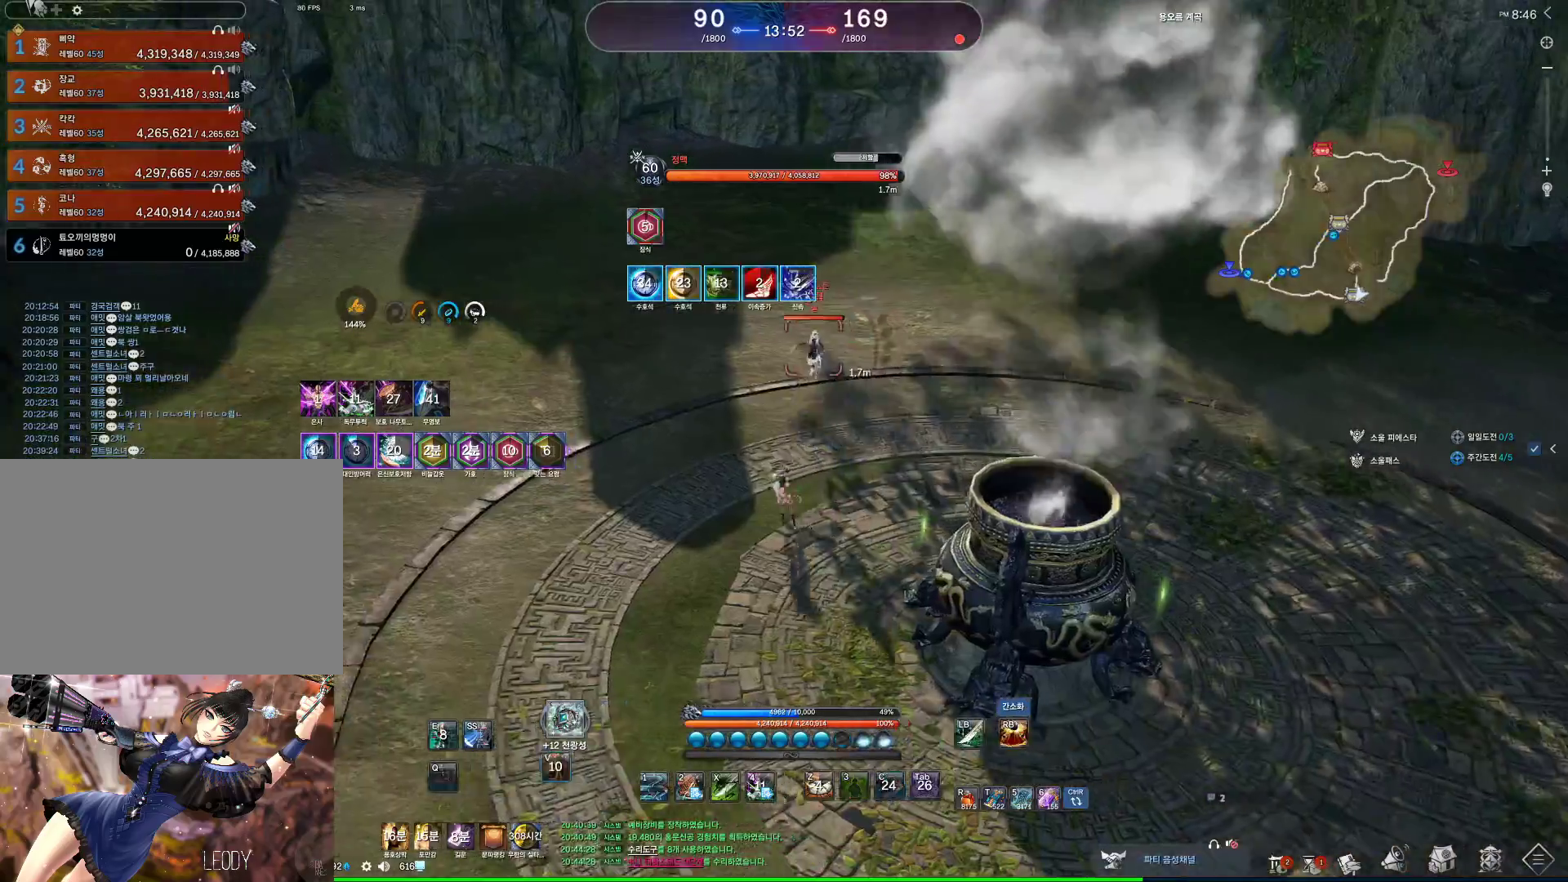
{"keys": ["a"], "mouse": [], "events": [[67, "v", "up"], [267, "2", "down"], [400, "2", "up"]]}
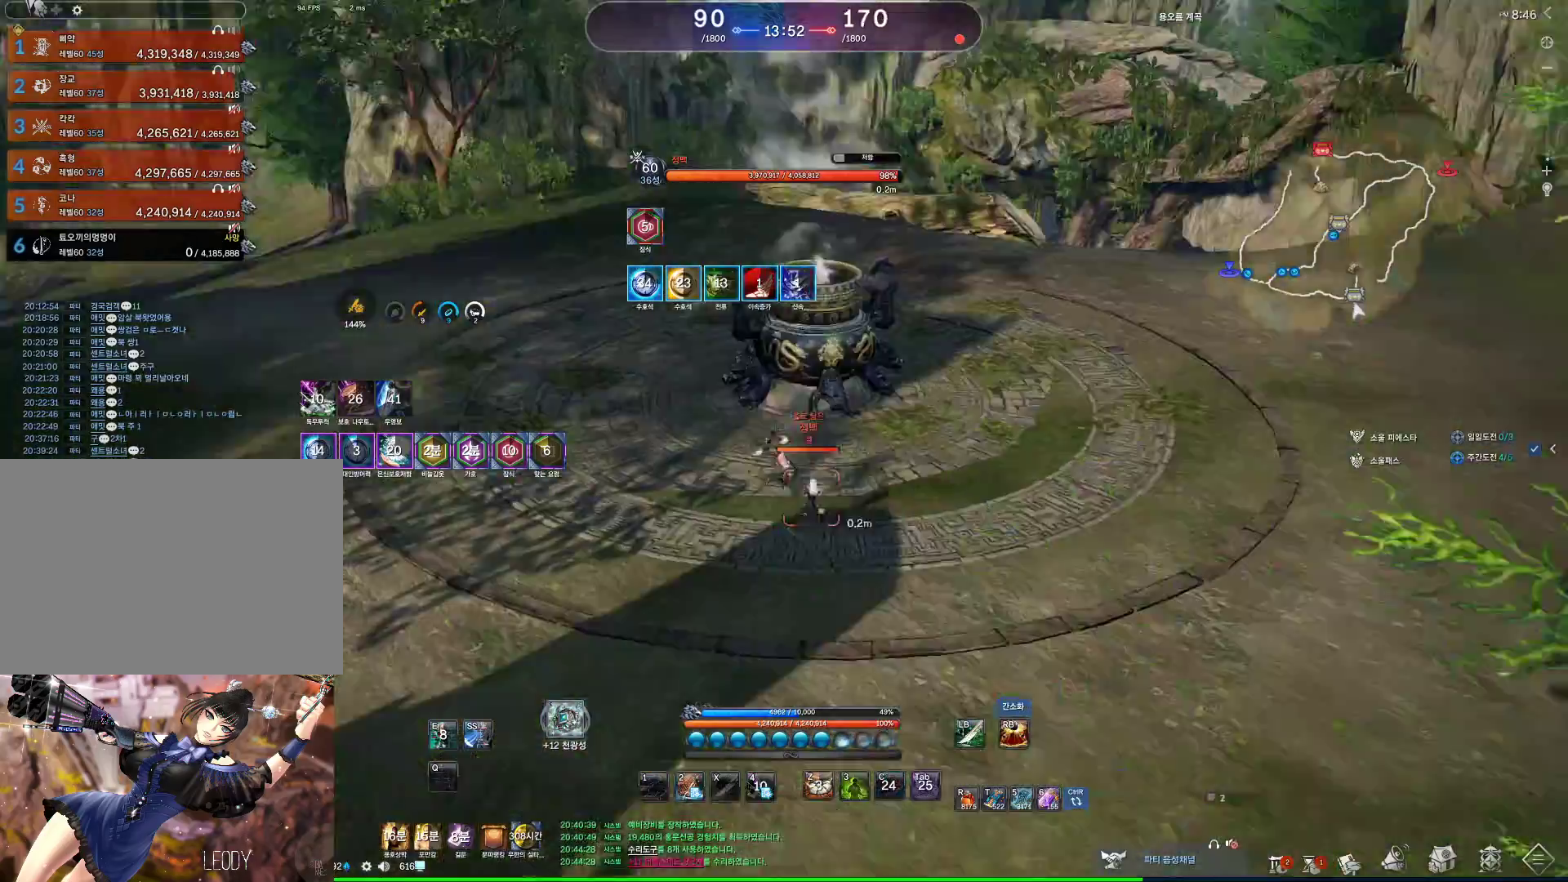
{"keys": ["a"], "mouse": [], "events": [[333, "2", "down"], [467, "2", "up"]]}
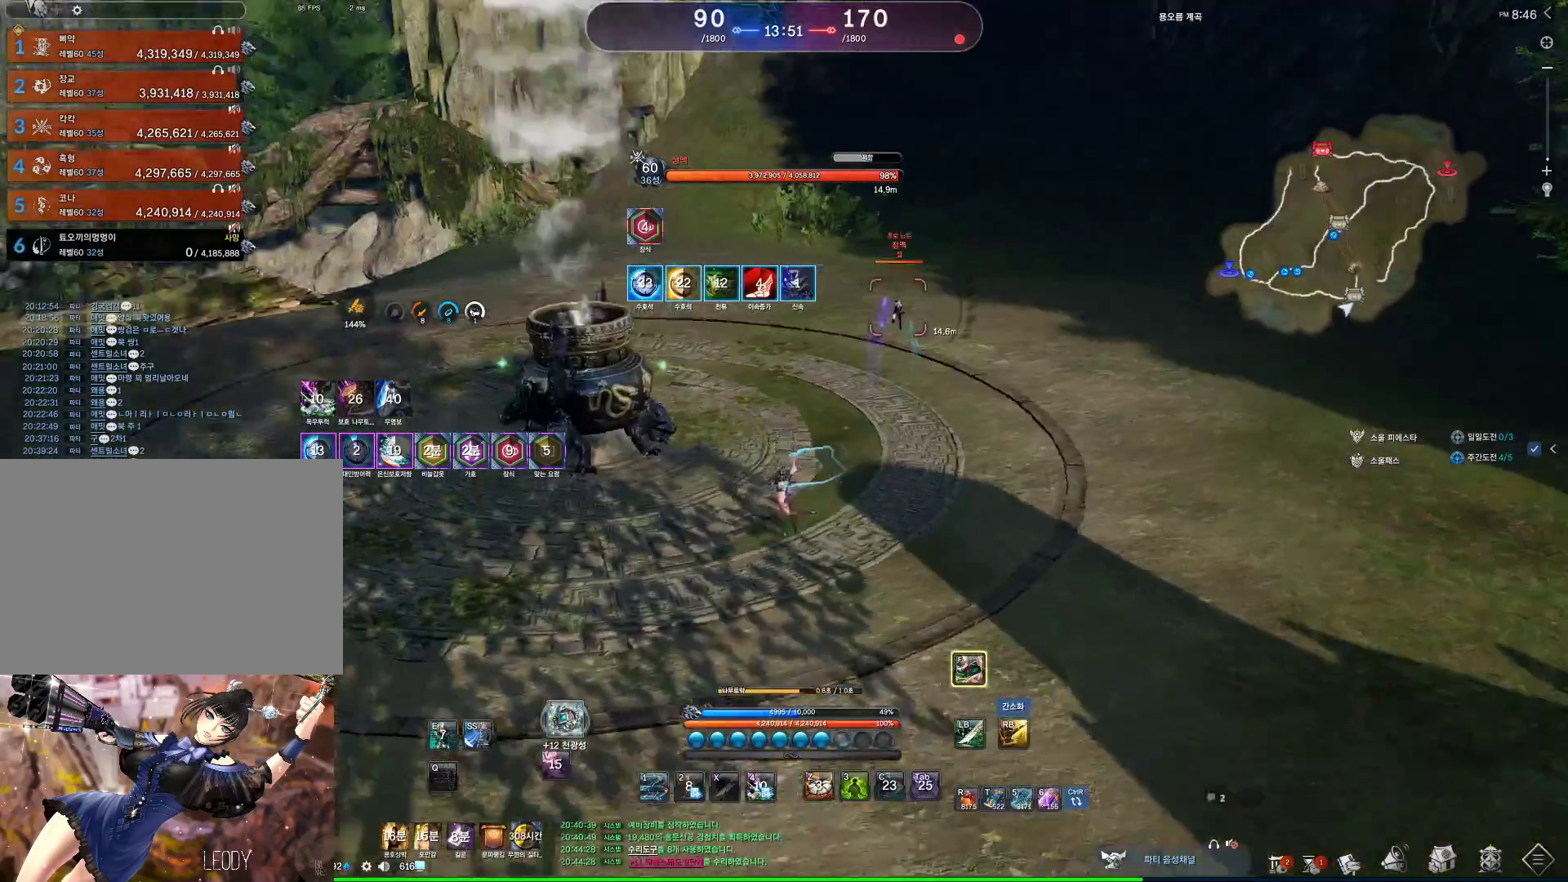
{"keys": ["w"], "mouse": [], "events": [[433, "w", "down"], [500, "a", "up"]]}